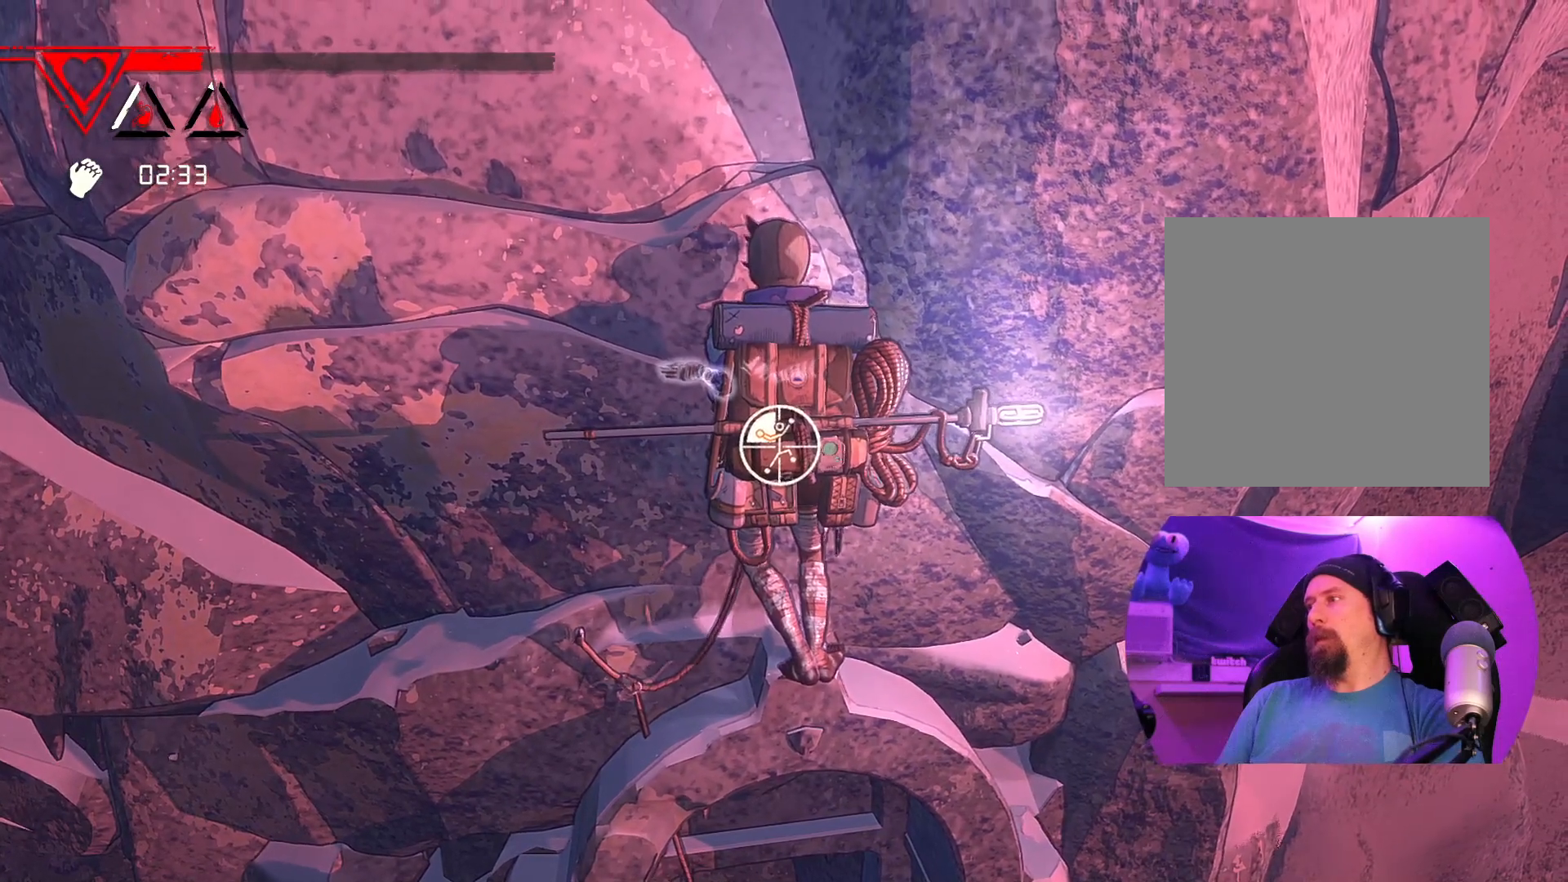
Gameplay with a controller (Xbox layout); each line is a JSON object with the inputs held at the frame after it. "events" lists button and stick changes between this image and that frame as [ms after this image, input, new state], when the widget could be followed in between.
{"buttons": ["R1"], "left_stick": "up-left", "right_stick": "center", "events": []}
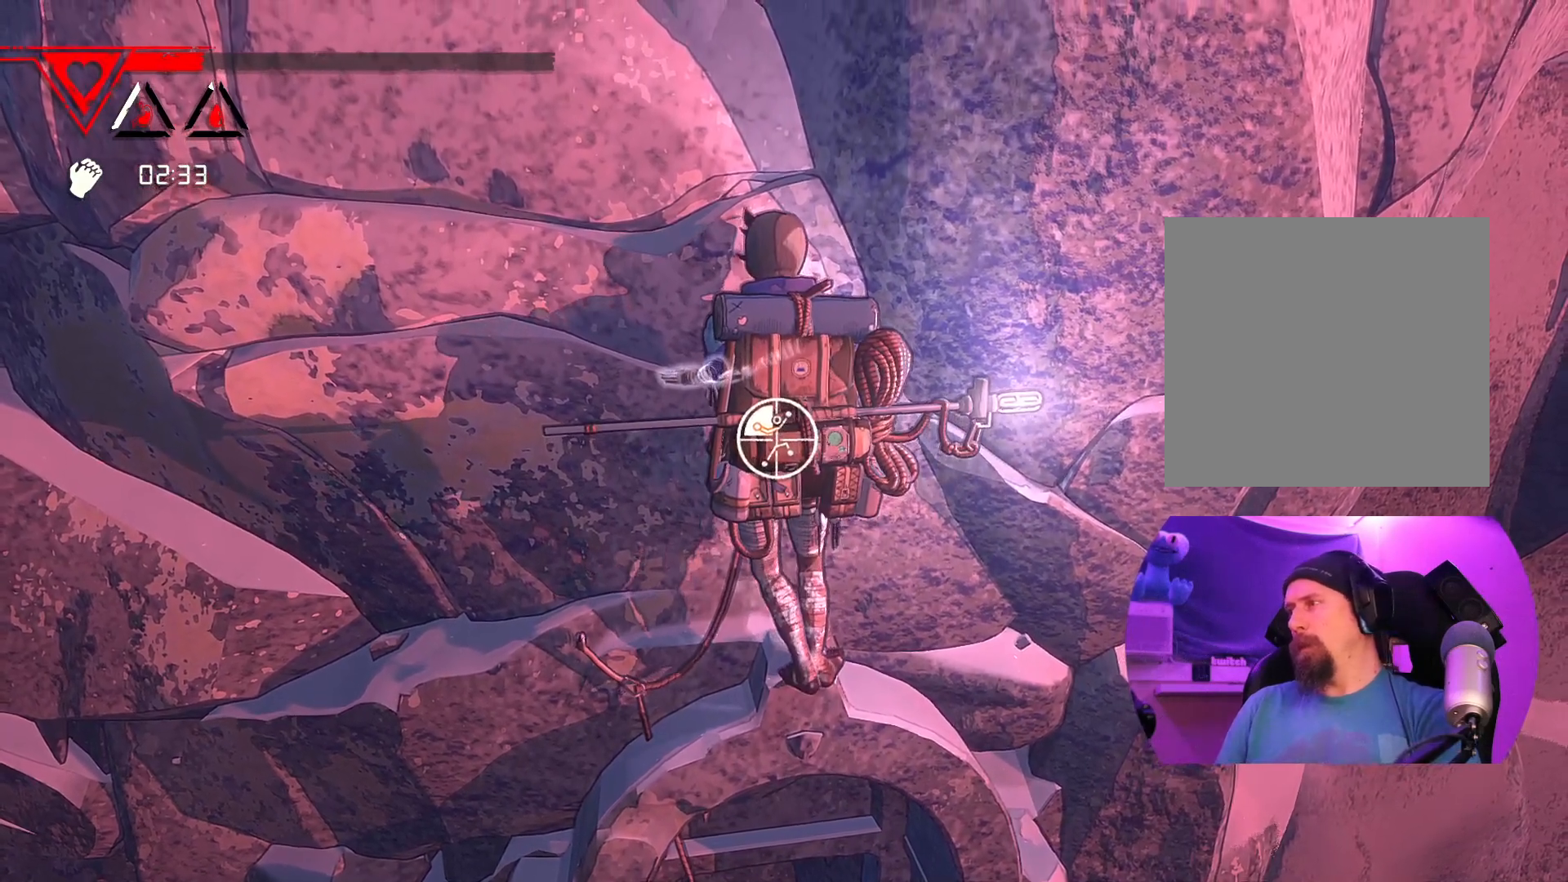
{"buttons": [], "left_stick": "up-left", "right_stick": "center", "events": [[500, "R1", "up"]]}
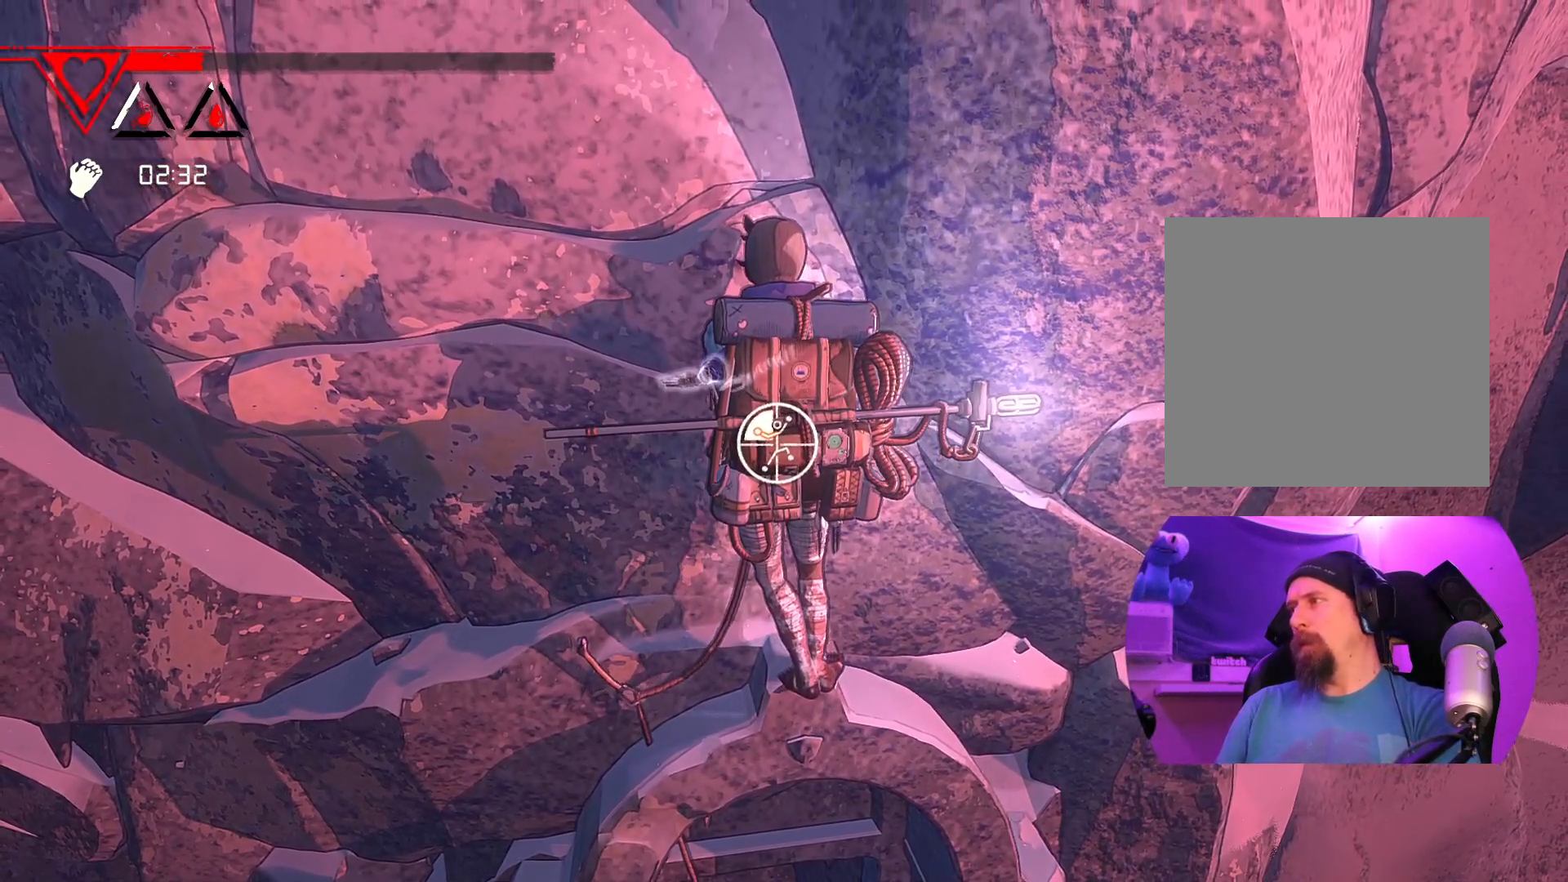
{"buttons": [], "left_stick": "right", "right_stick": "center", "events": [[150, "left_stick", "up-right"], [433, "left_stick", "right"]]}
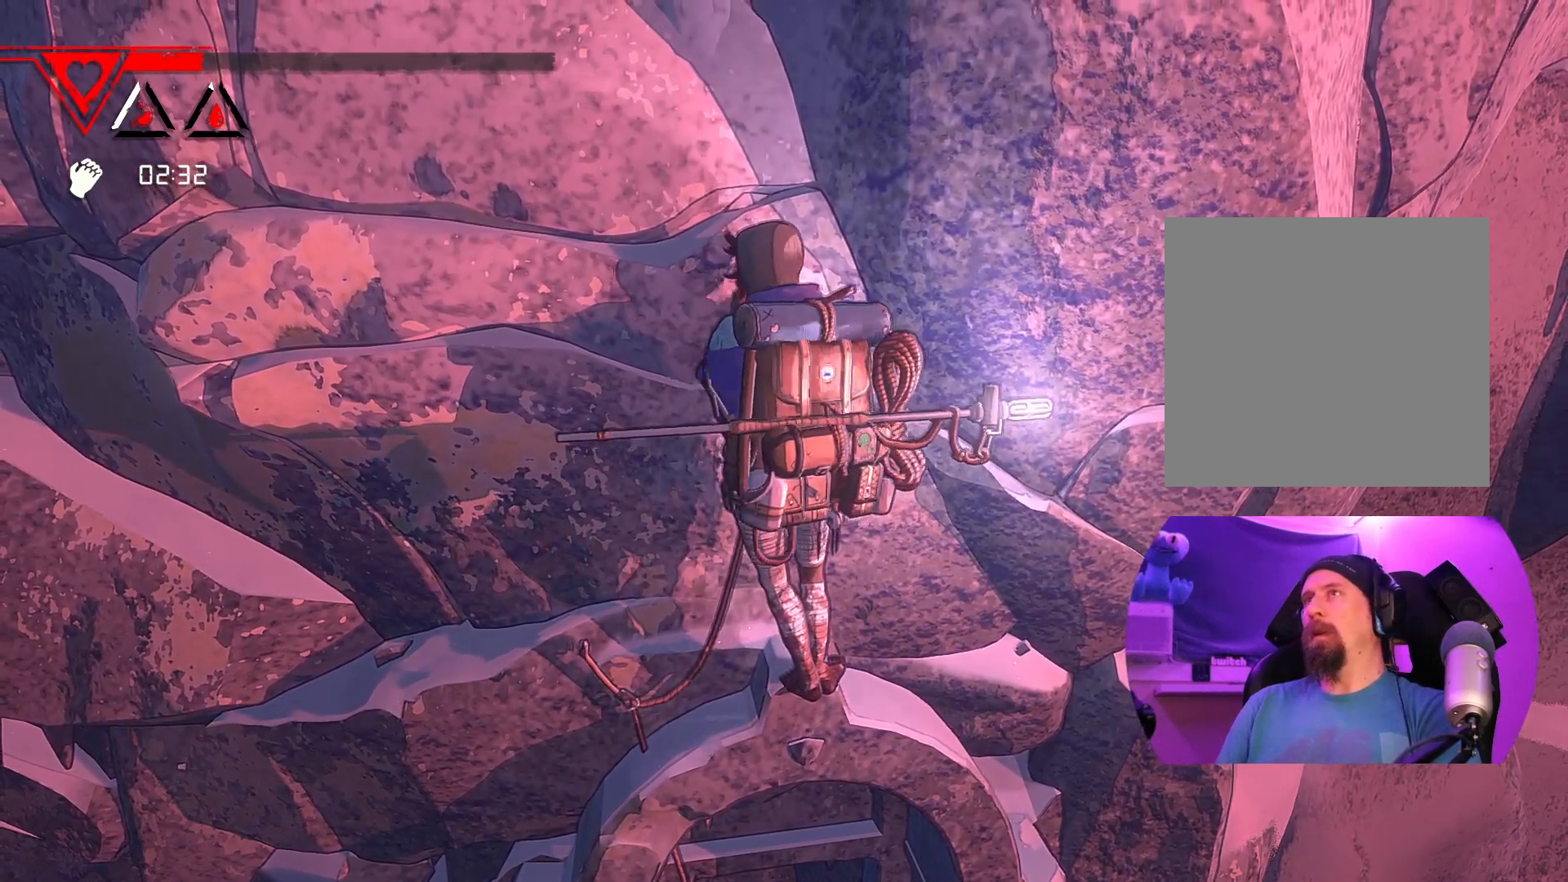
{"buttons": [], "left_stick": "right", "right_stick": "center", "events": []}
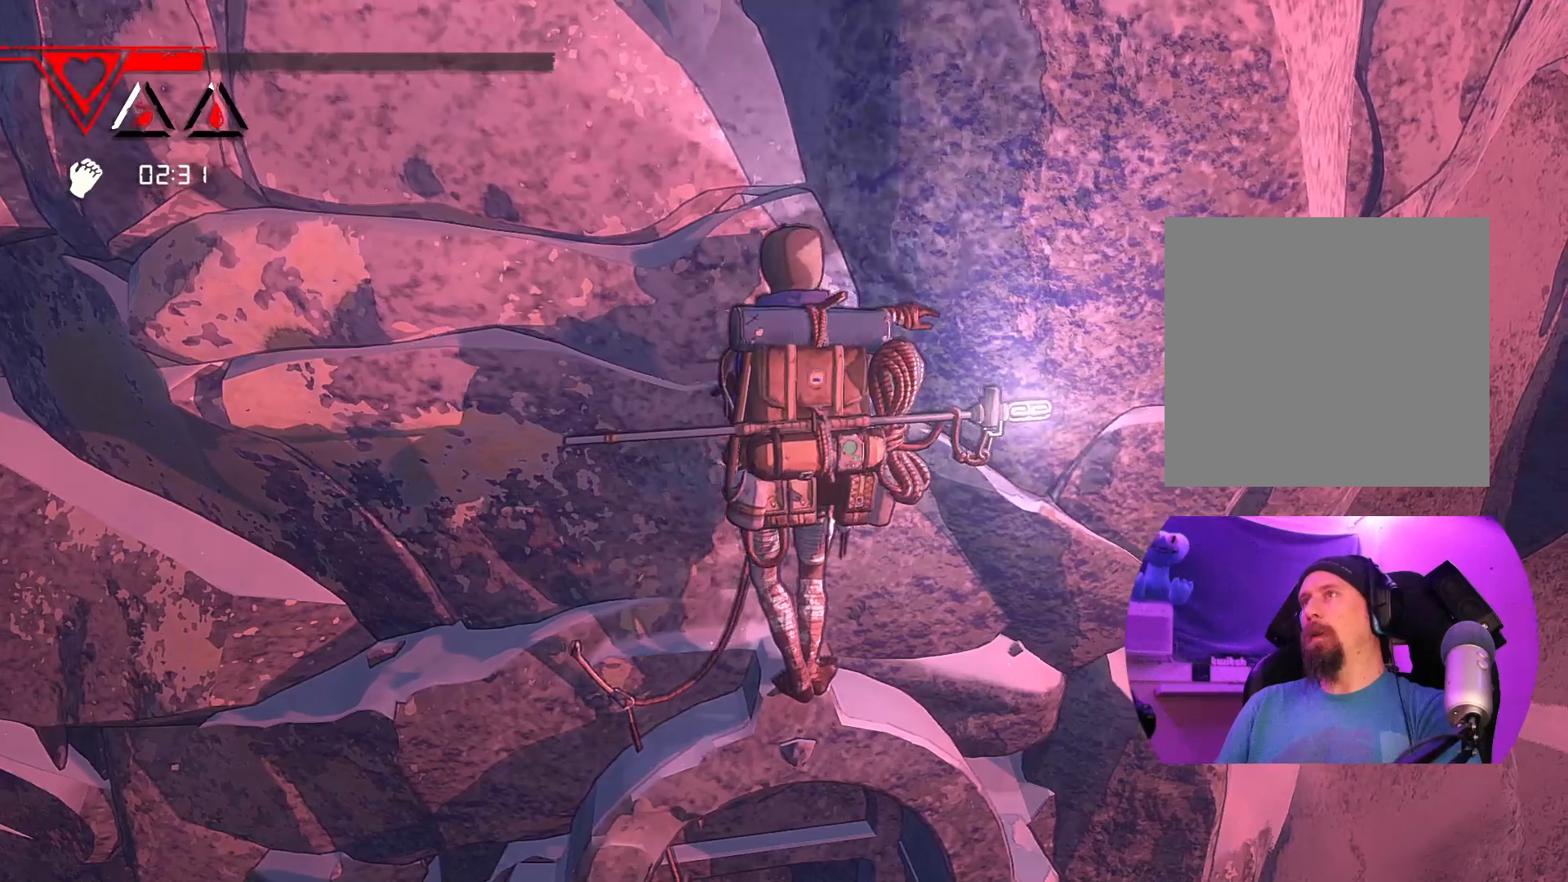
{"buttons": [], "left_stick": "center", "right_stick": "left", "events": [[50, "left_stick", "down-right"], [150, "left_stick", "center"], [250, "left_stick", "down"], [433, "right_stick", "left"], [450, "left_stick", "center"]]}
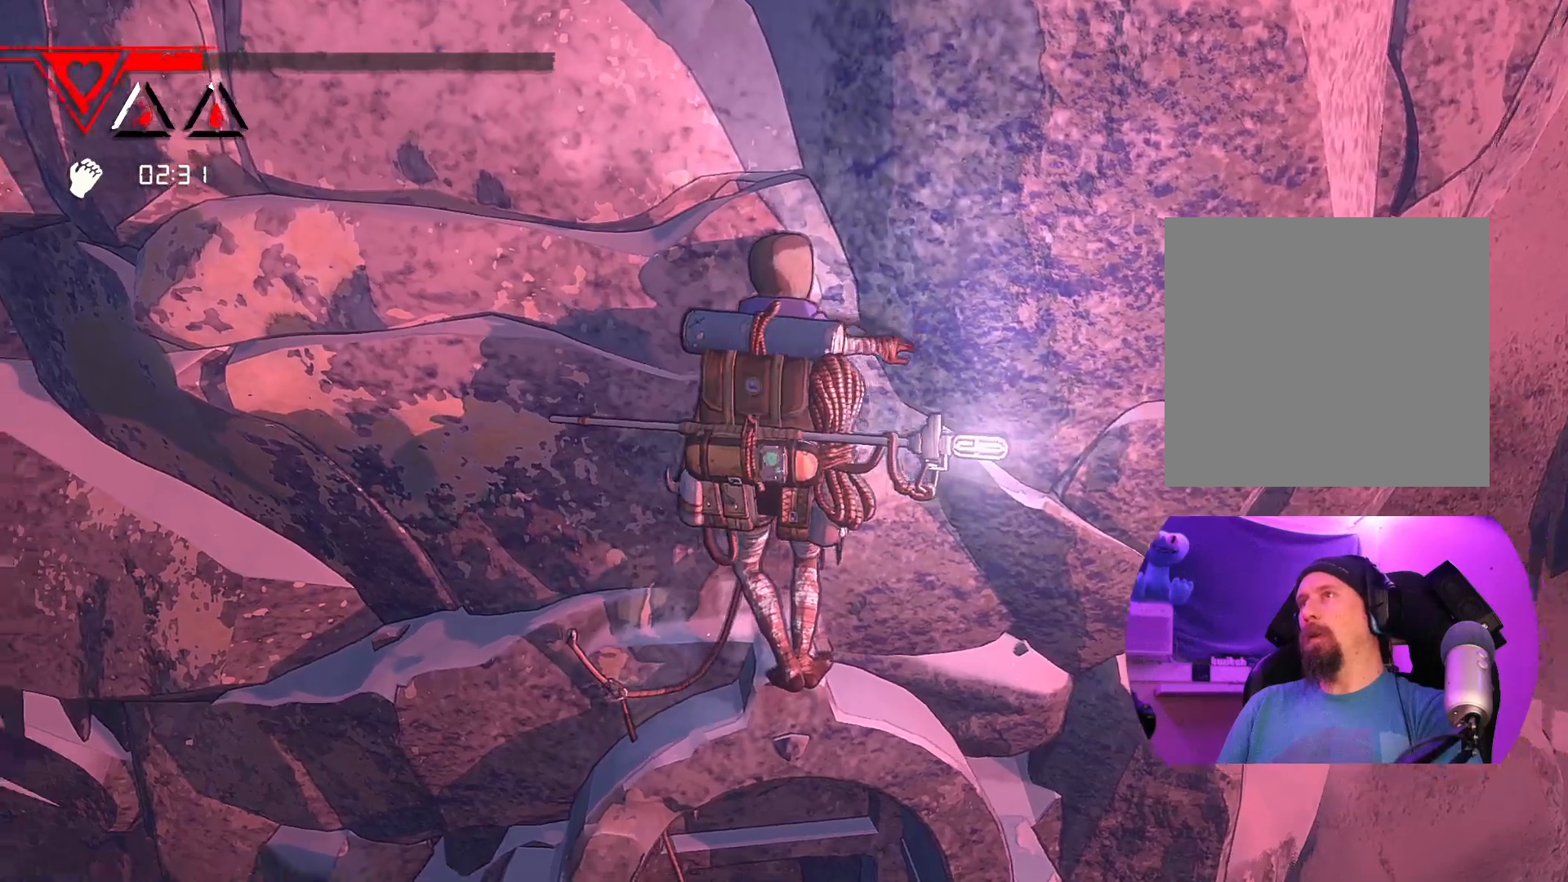
{"buttons": [], "left_stick": "left", "right_stick": "center", "events": [[83, "left_stick", "up"], [150, "right_stick", "center"], [300, "left_stick", "center"], [483, "left_stick", "left"]]}
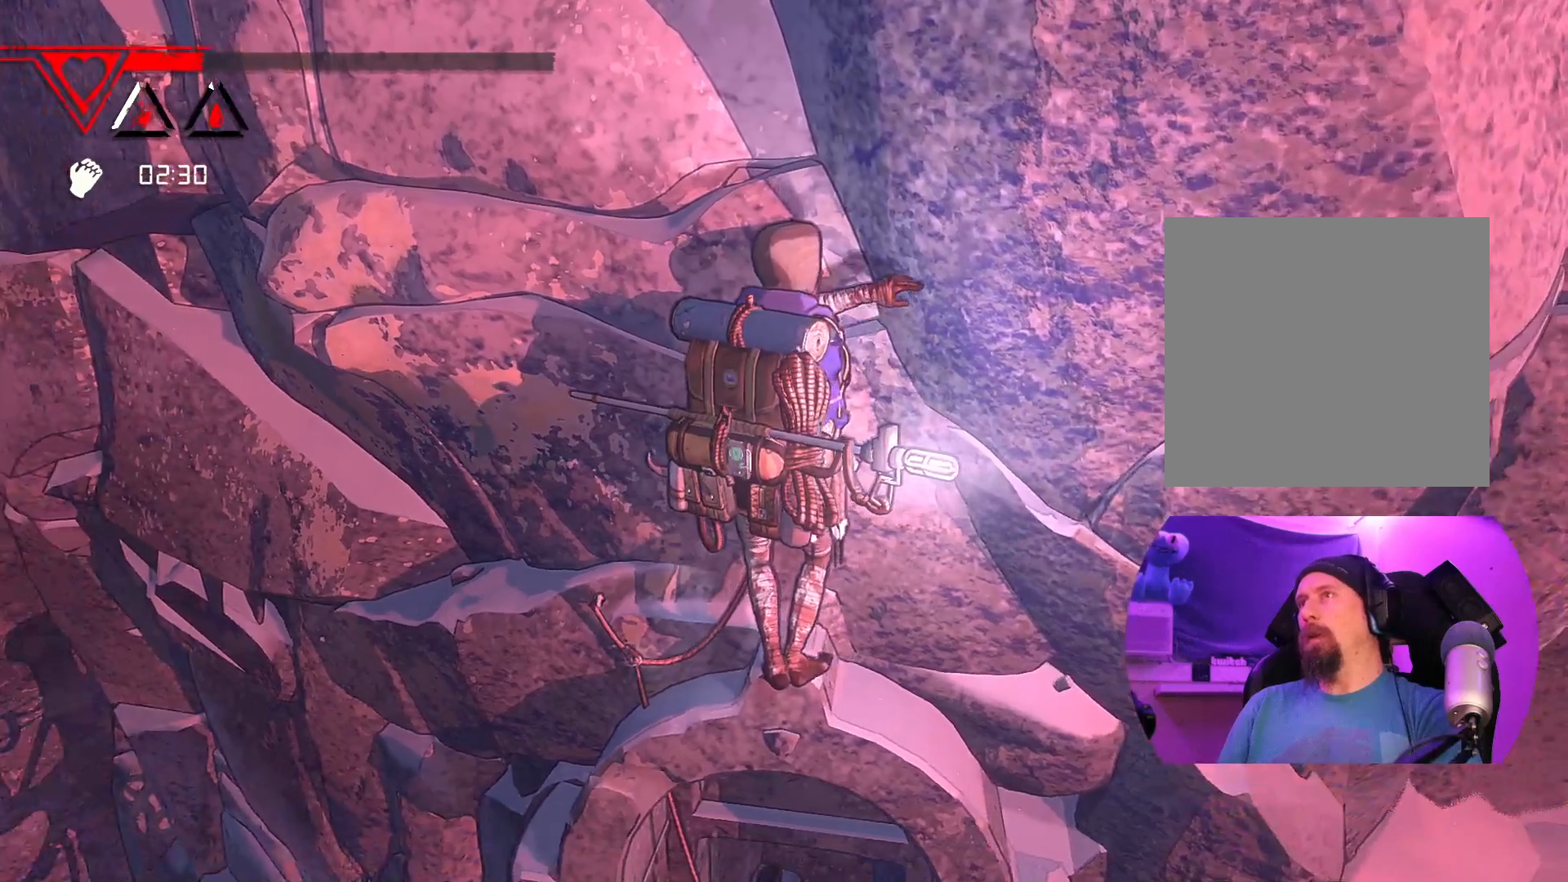
{"buttons": ["R1"], "left_stick": "center", "right_stick": "center", "events": [[183, "left_stick", "center"], [283, "R1", "down"]]}
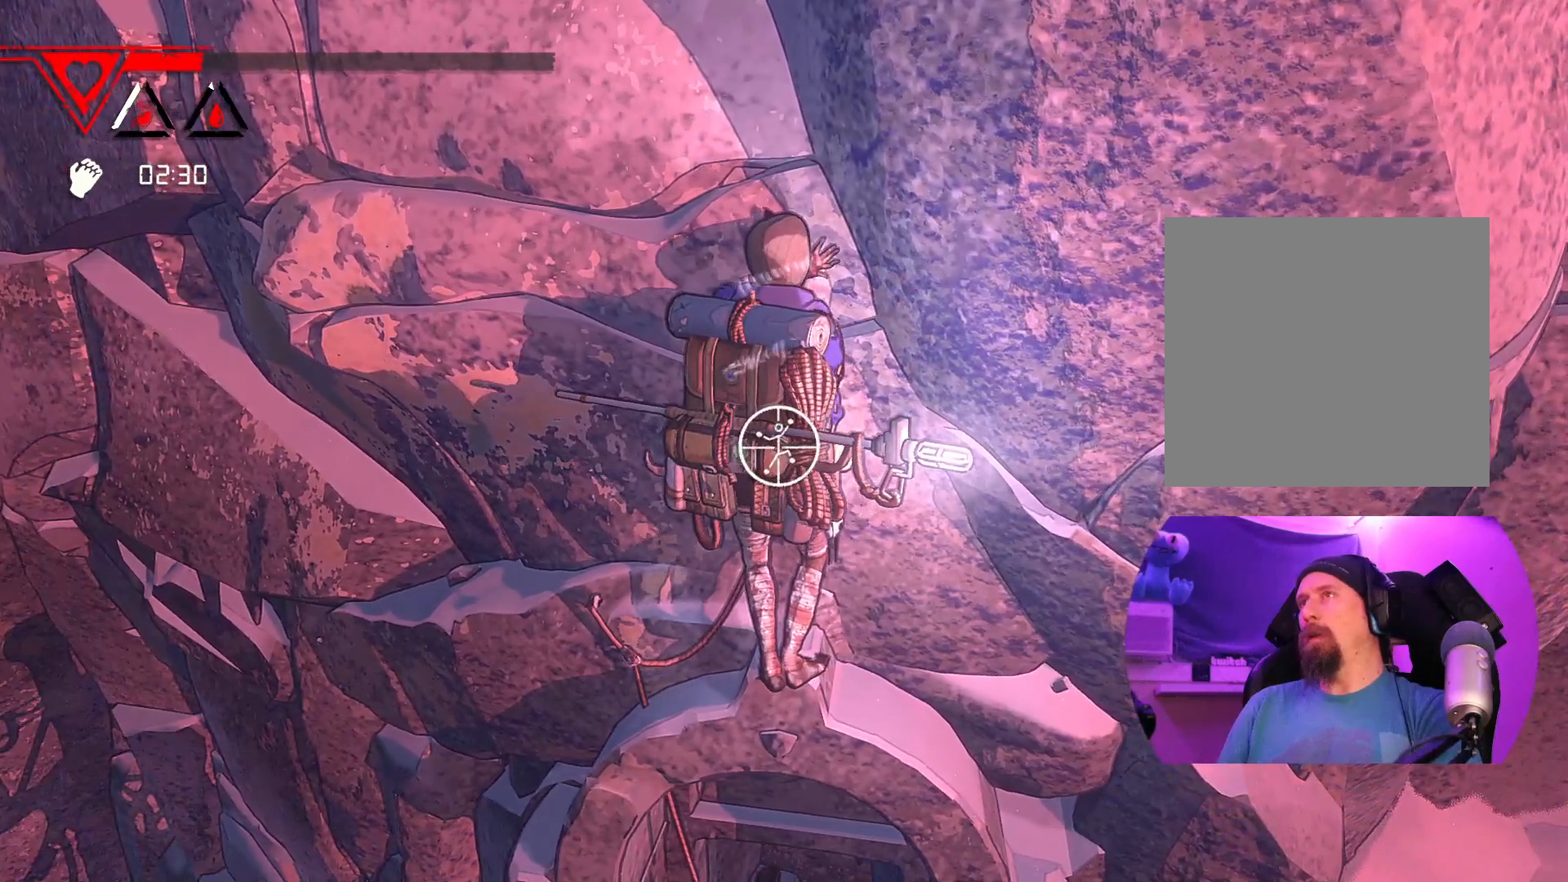
{"buttons": ["R1"], "left_stick": "center", "right_stick": "center", "events": []}
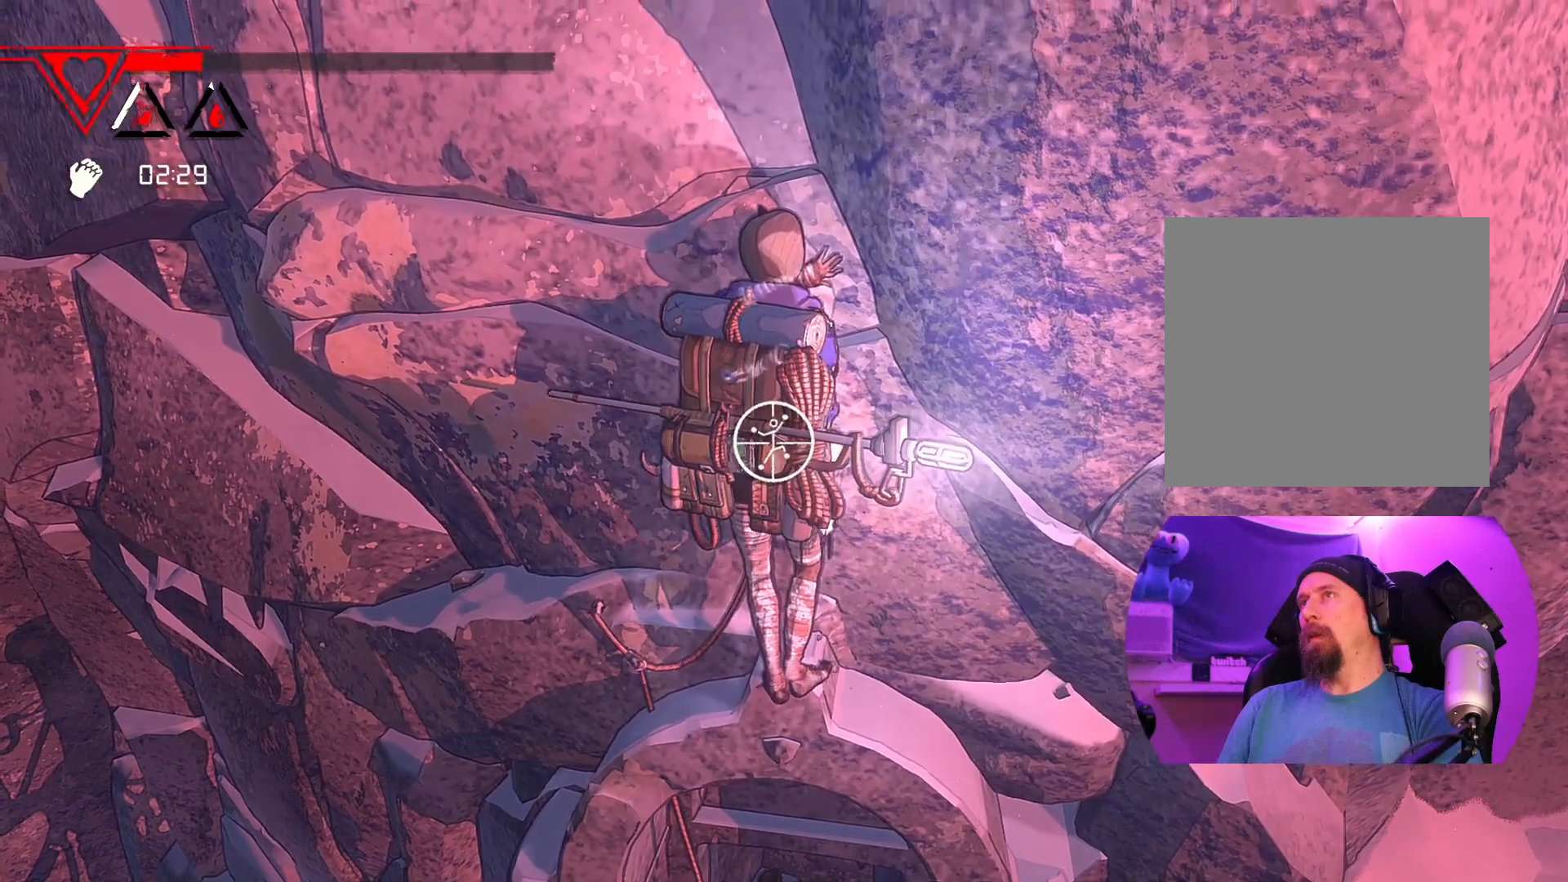
{"buttons": [], "left_stick": "right", "right_stick": "center", "events": [[133, "left_stick", "right"], [350, "R1", "up"]]}
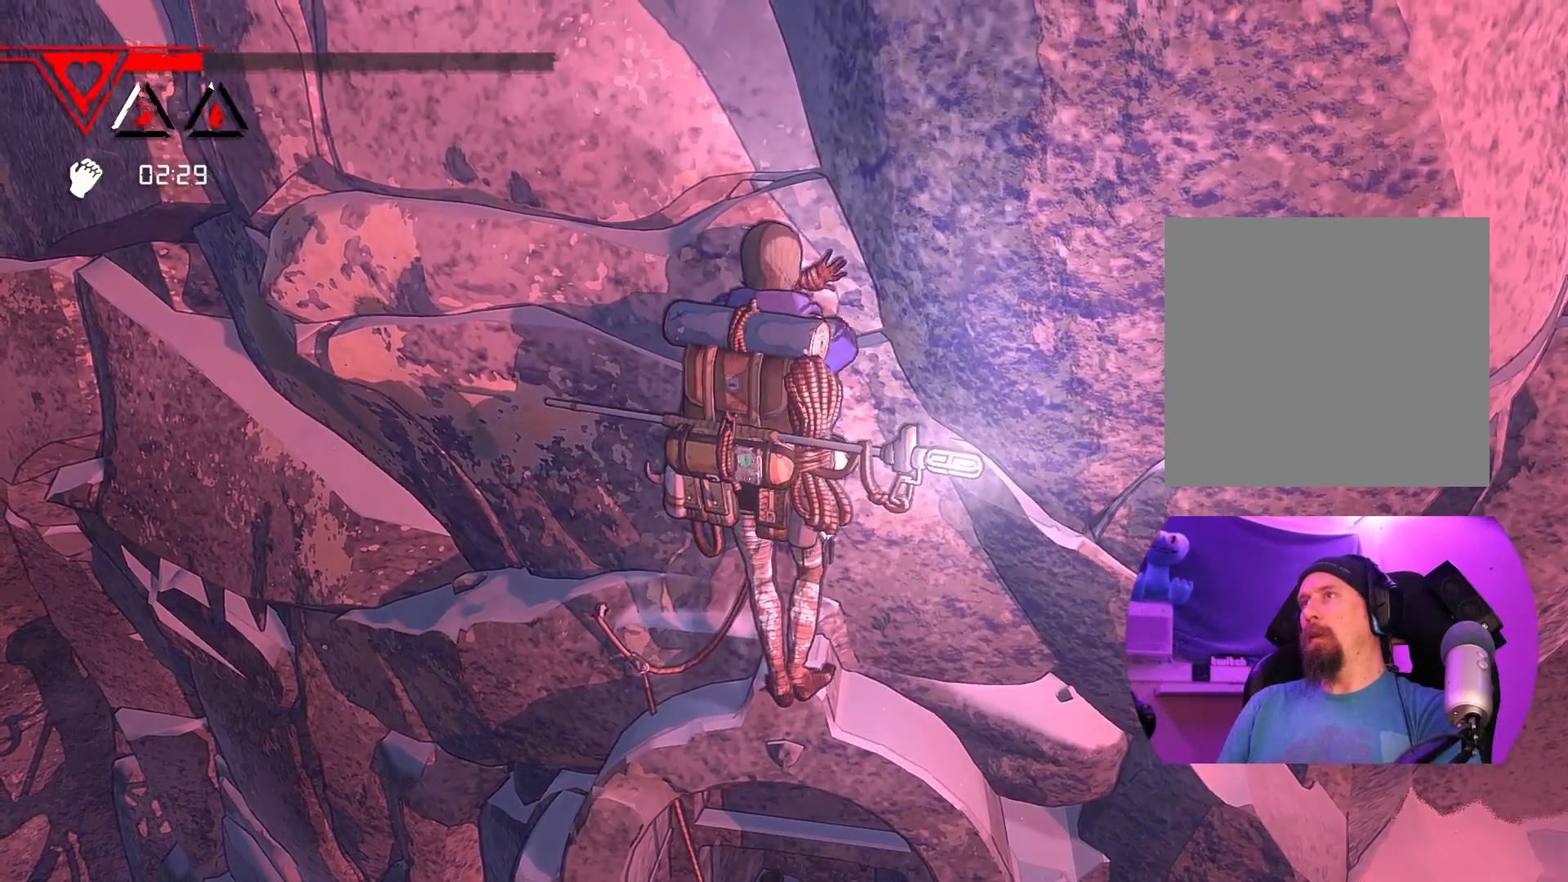
{"buttons": [], "left_stick": "down-right", "right_stick": "center", "events": [[483, "left_stick", "down-right"]]}
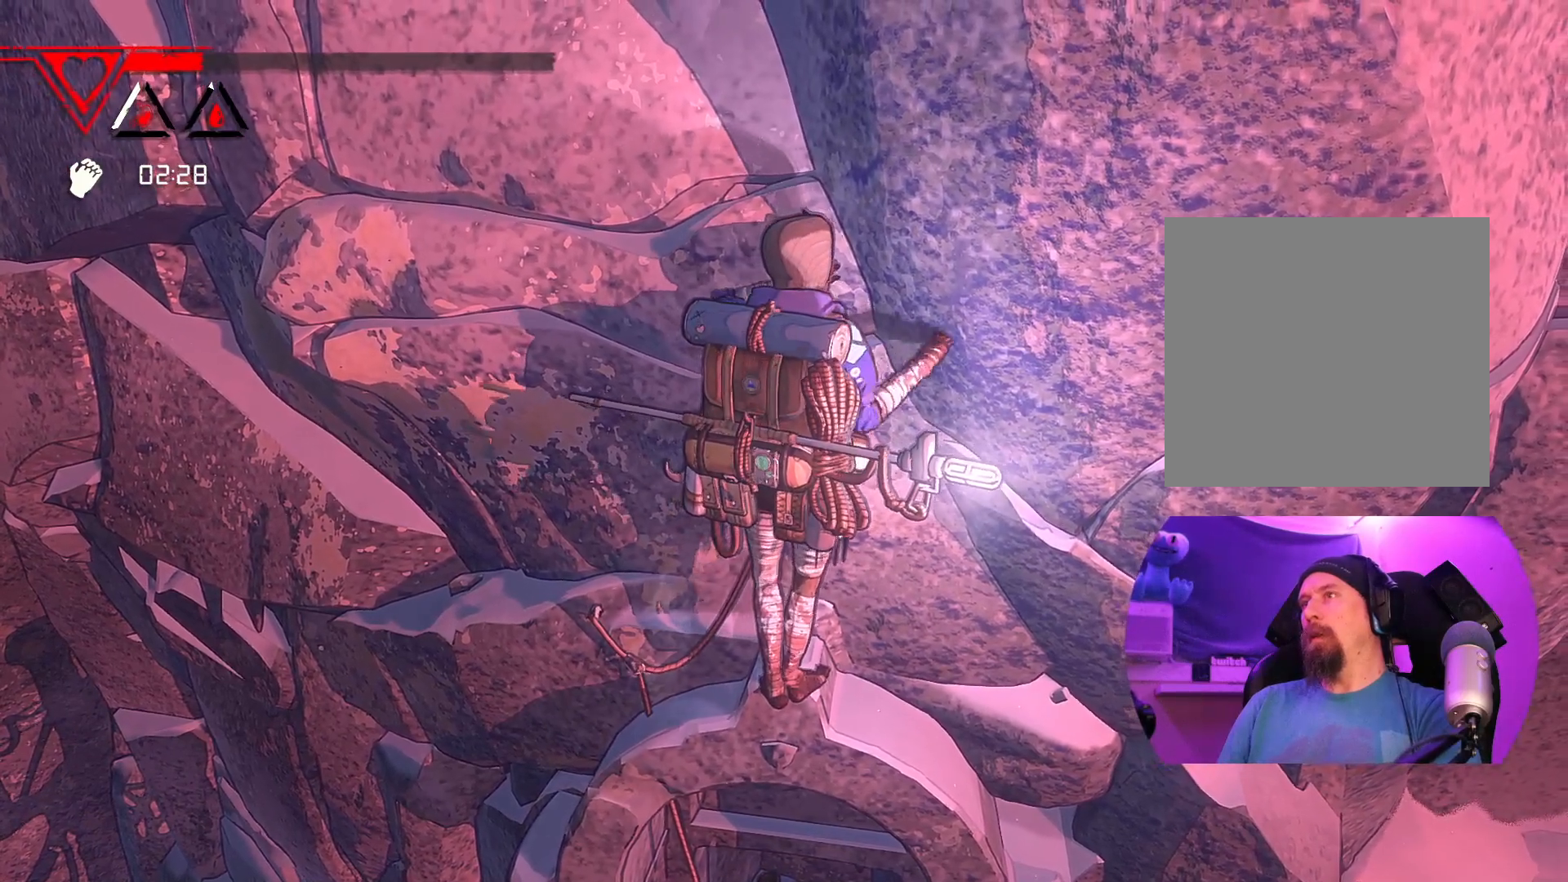
{"buttons": [], "left_stick": "up-left", "right_stick": "center", "events": [[83, "left_stick", "center"], [233, "left_stick", "right"], [500, "left_stick", "up-left"]]}
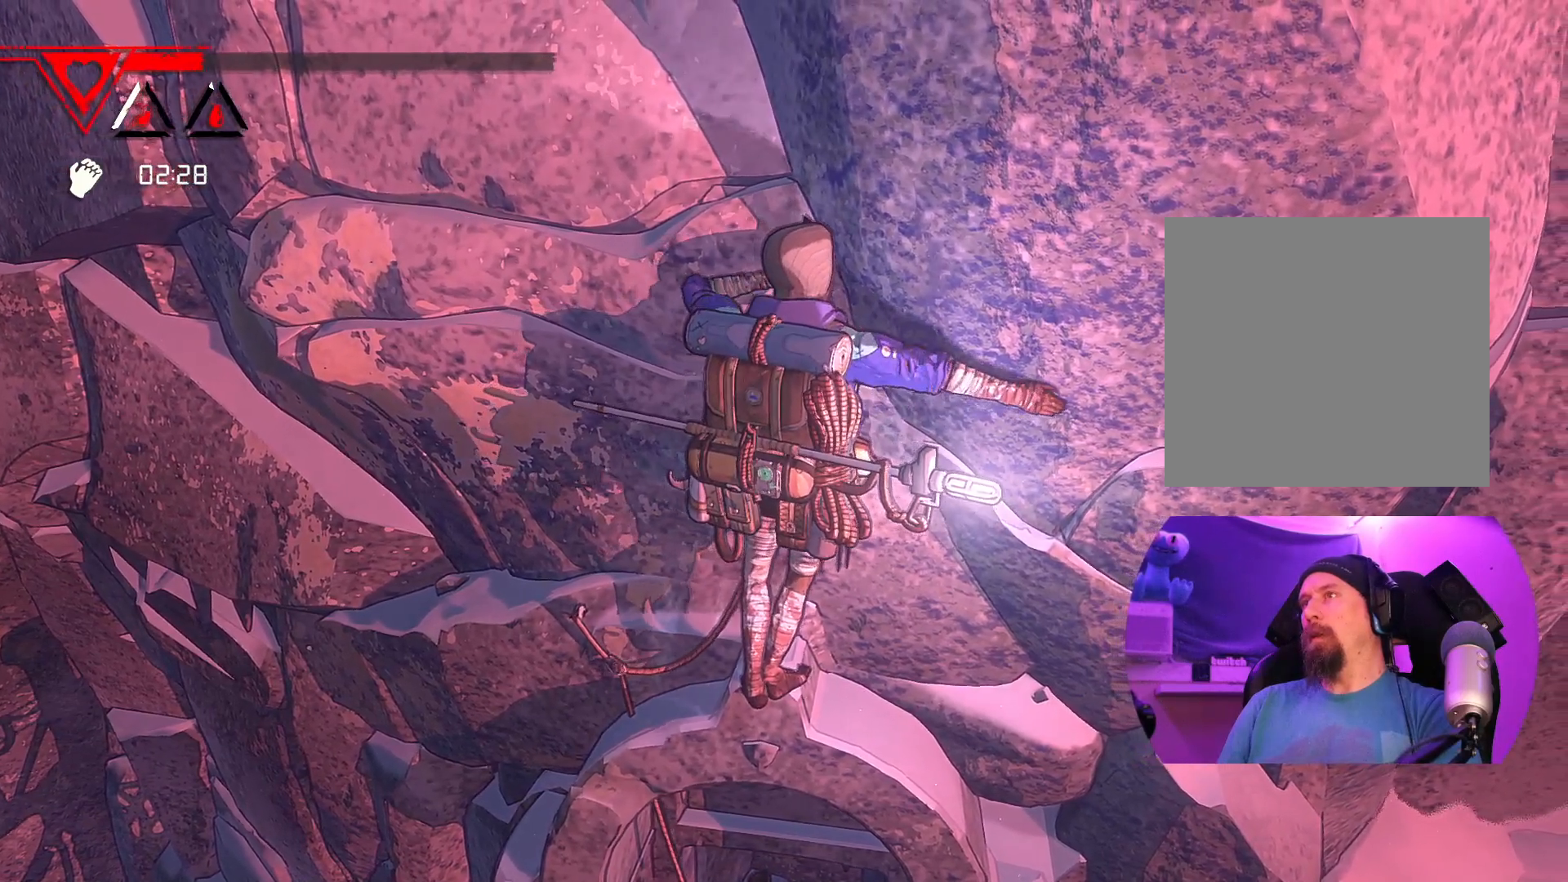
{"buttons": [], "left_stick": "up-right", "right_stick": "center", "events": [[433, "left_stick", "up-right"]]}
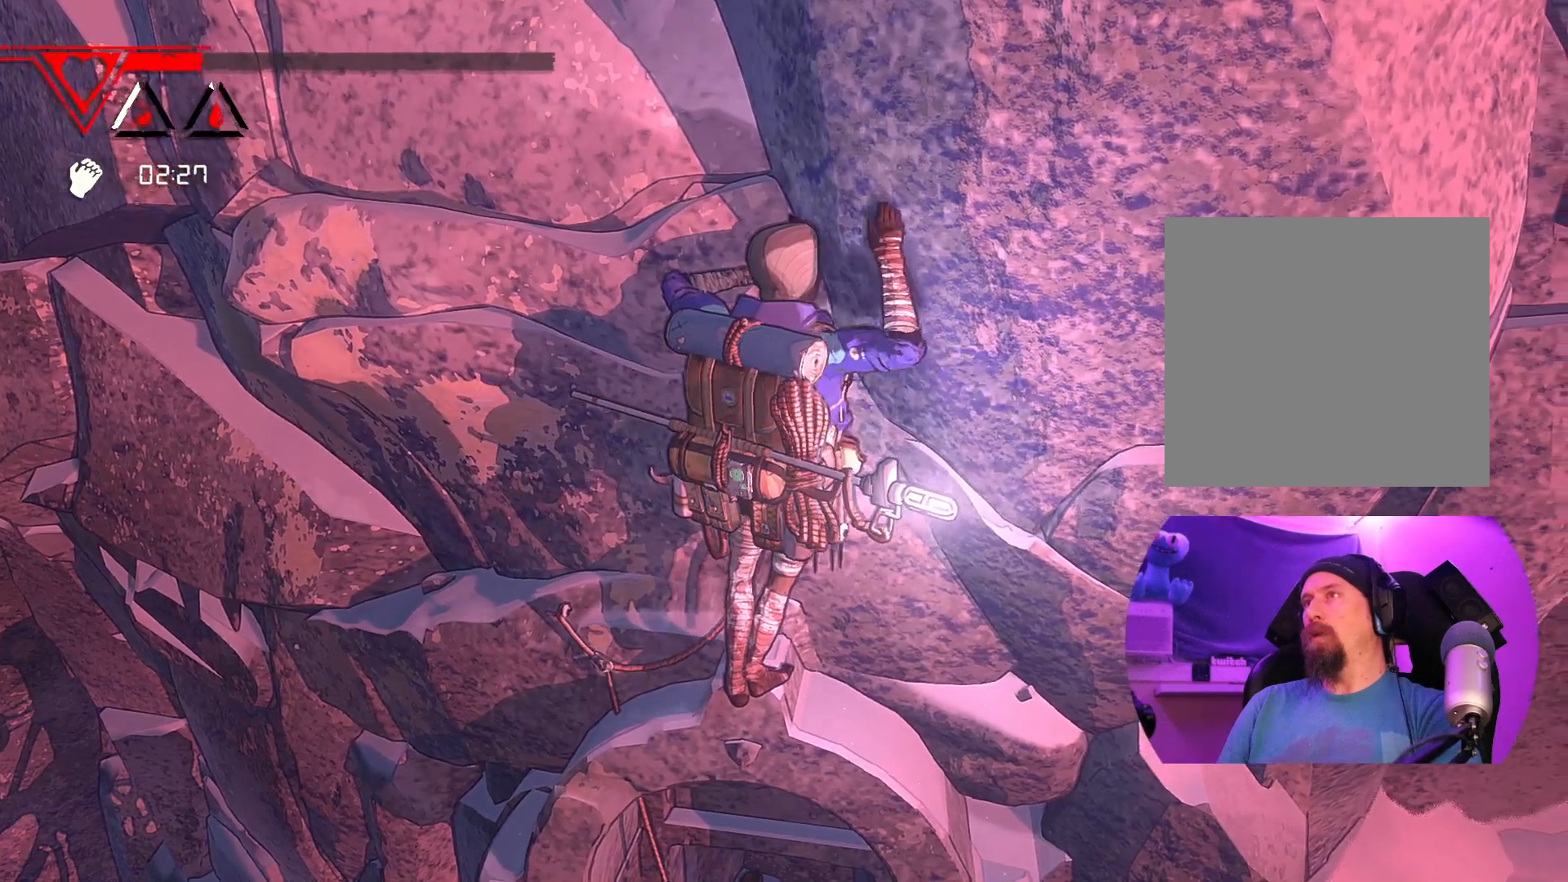
{"buttons": ["R1"], "left_stick": "down-right", "right_stick": "center", "events": [[50, "R1", "down"], [50, "left_stick", "center"], [383, "left_stick", "down-right"]]}
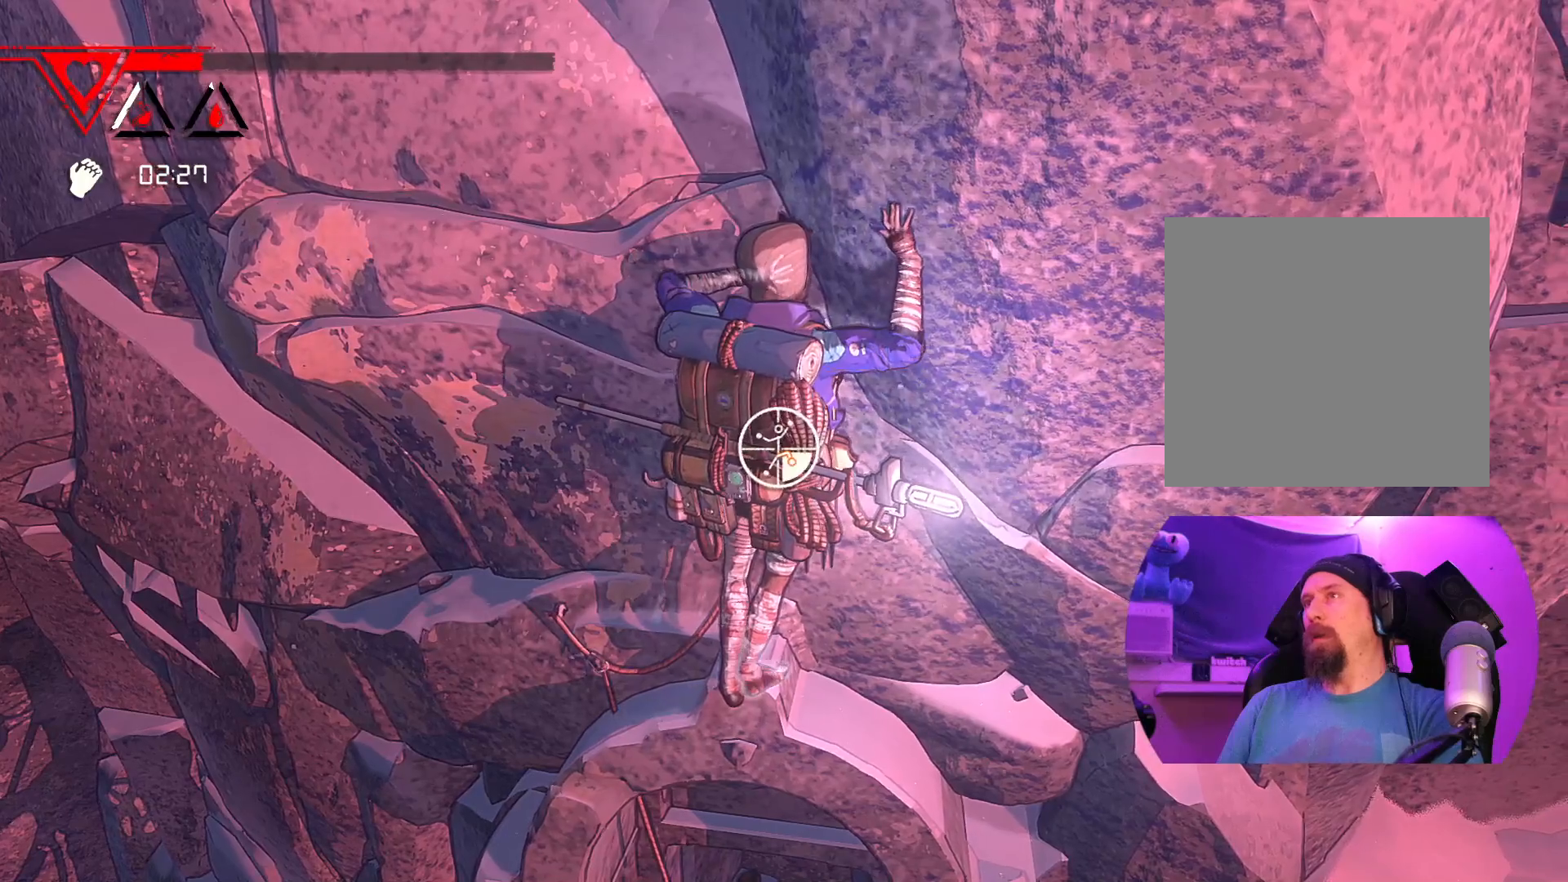
{"buttons": [], "left_stick": "up-right", "right_stick": "center", "events": [[133, "R1", "up"], [200, "left_stick", "right"], [333, "left_stick", "up-right"]]}
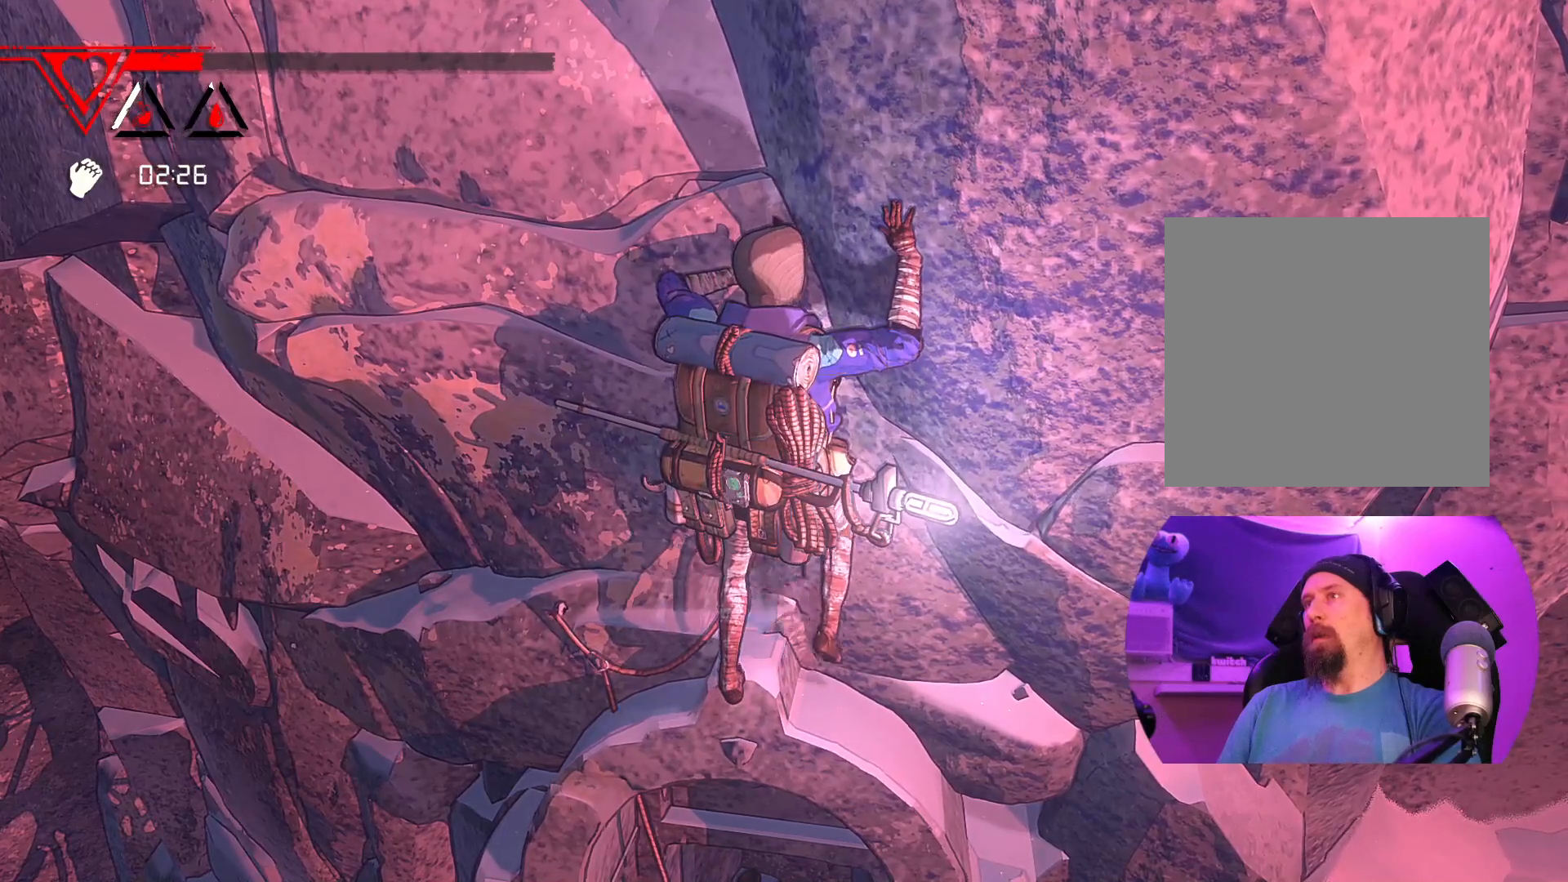
{"buttons": [], "left_stick": "up-right", "right_stick": "center", "events": []}
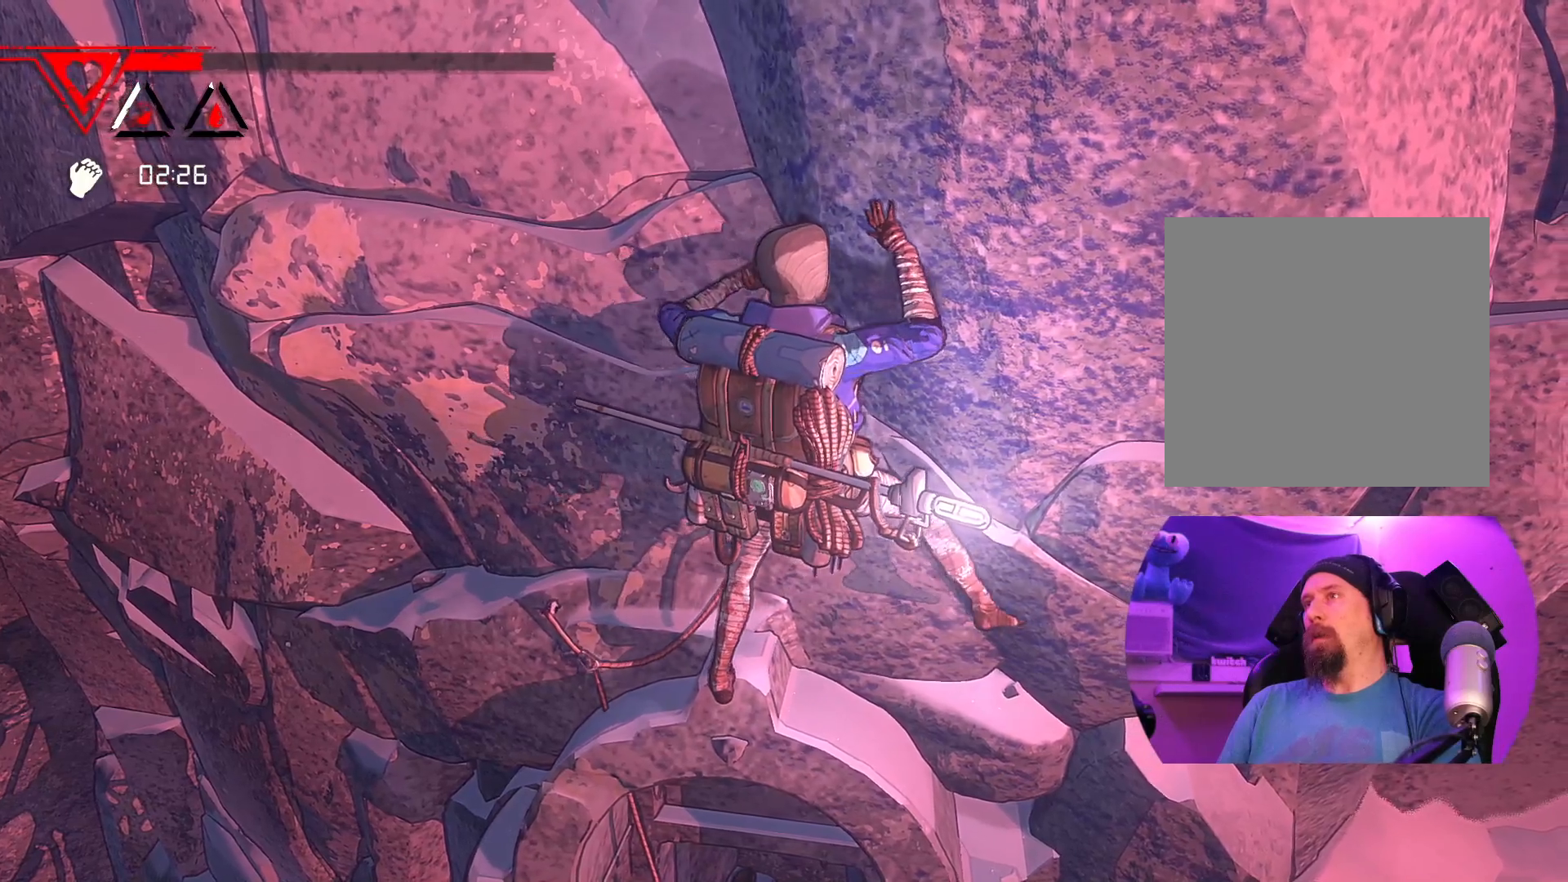
{"buttons": [], "left_stick": "center", "right_stick": "center", "events": [[183, "left_stick", "up"], [367, "left_stick", "center"]]}
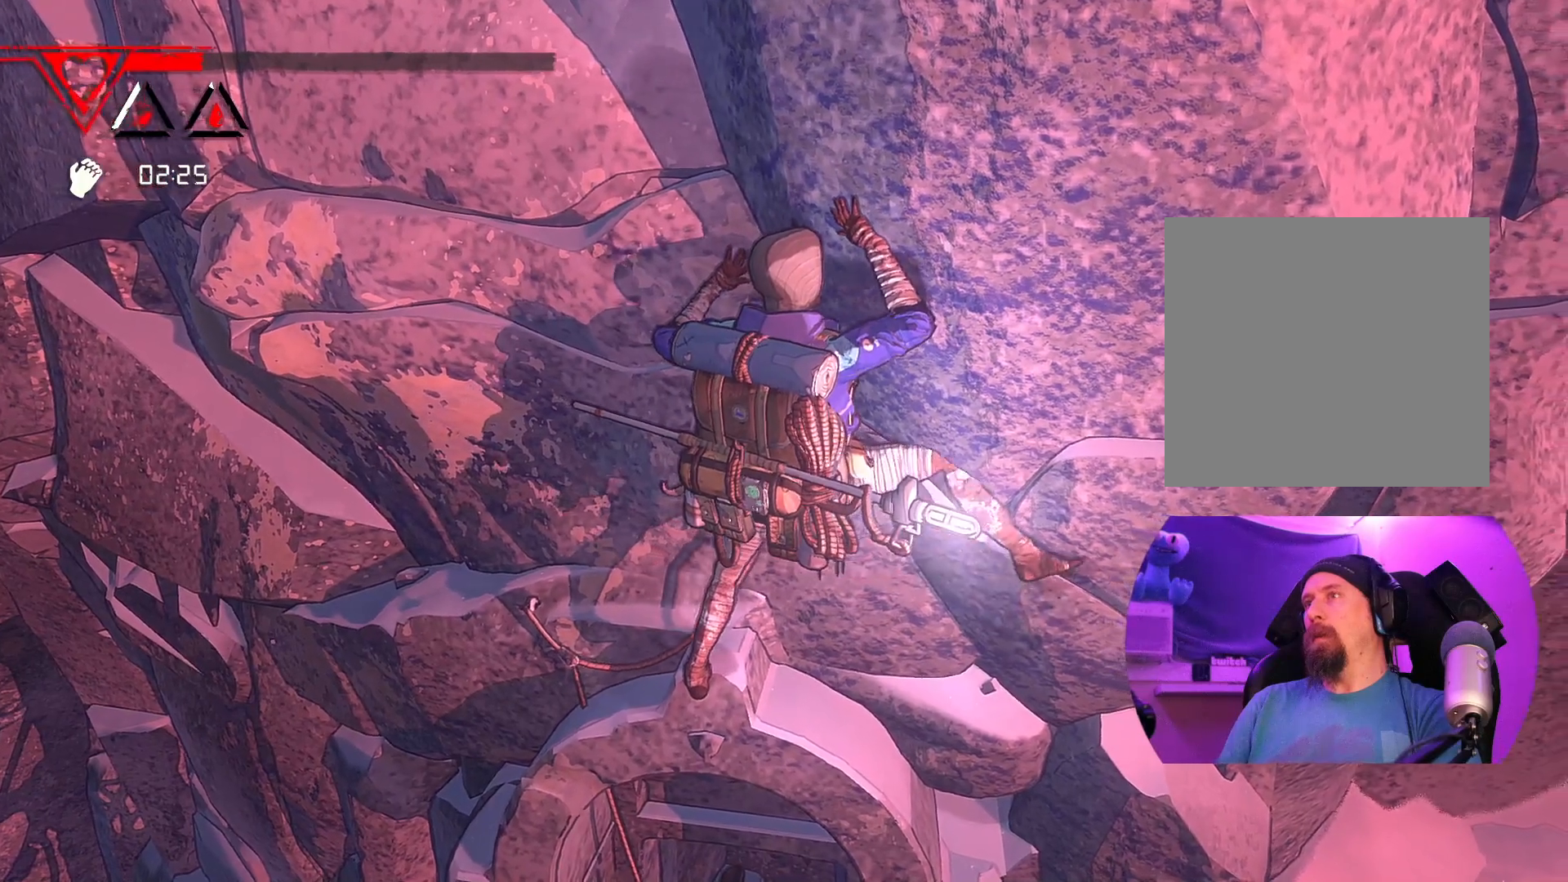
{"buttons": ["R1"], "left_stick": "center", "right_stick": "center", "events": [[17, "R1", "down"]]}
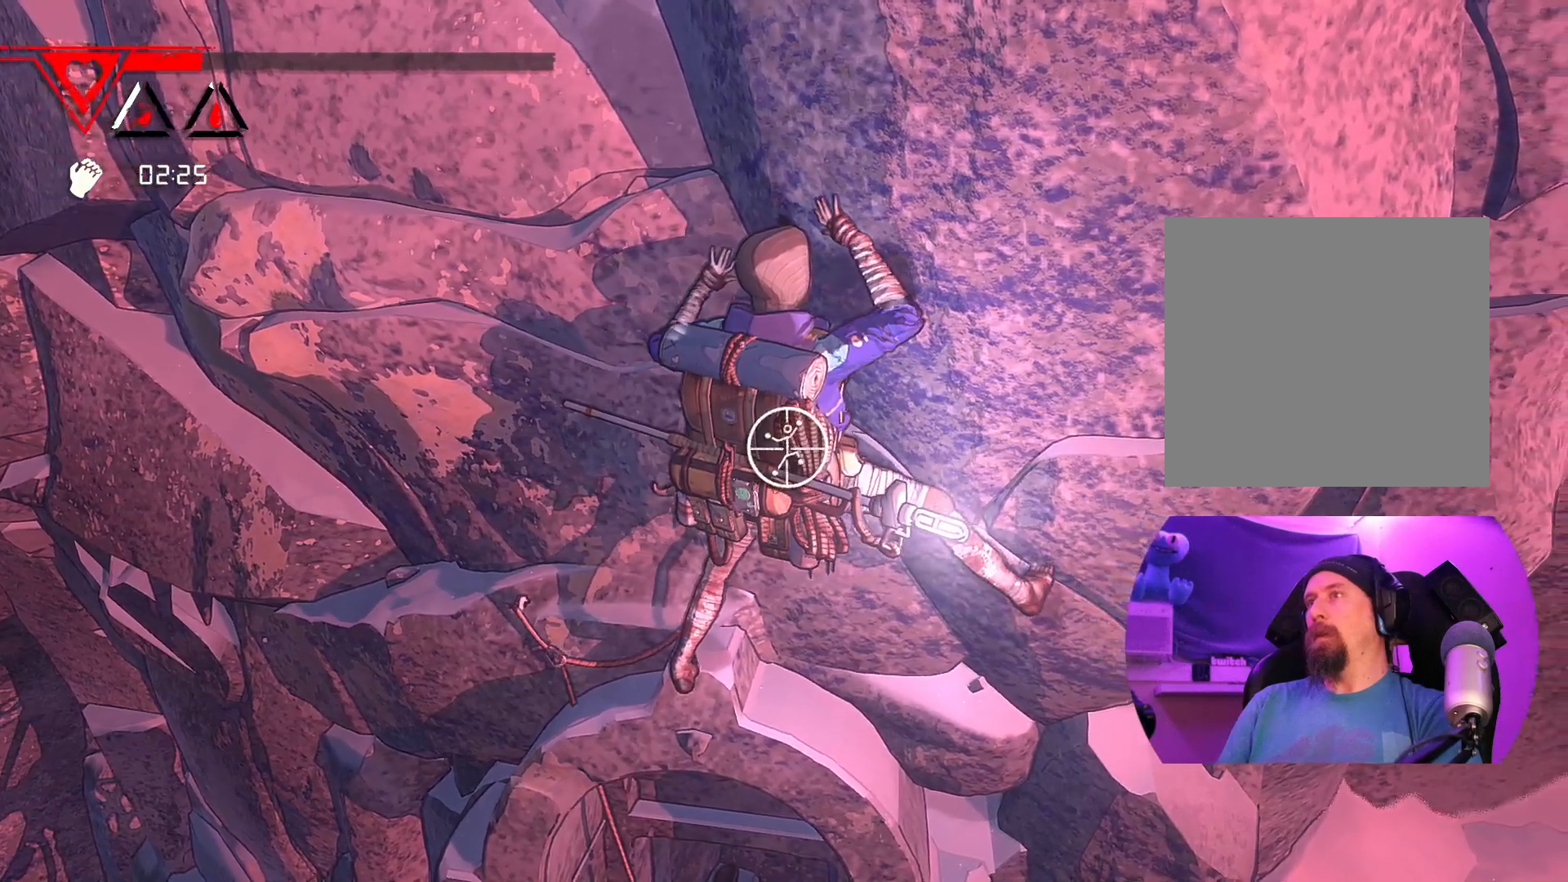
{"buttons": ["R1"], "left_stick": "center", "right_stick": "center", "events": [[33, "right_stick", "right"], [117, "right_stick", "up-right"], [483, "right_stick", "center"]]}
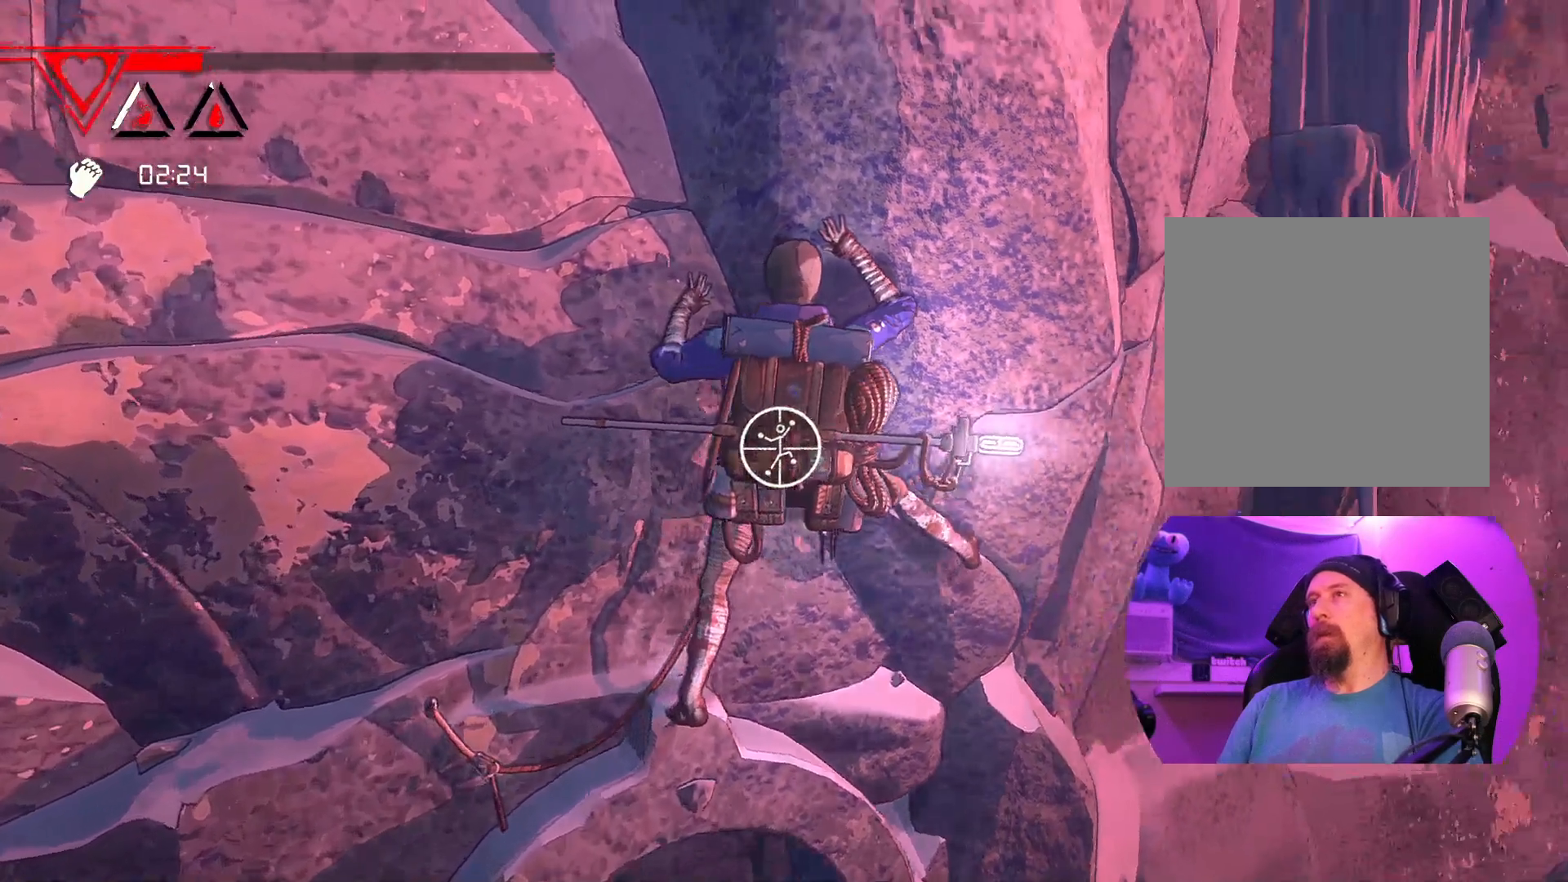
{"buttons": ["R1"], "left_stick": "center", "right_stick": "up-right", "events": [[317, "right_stick", "up-right"]]}
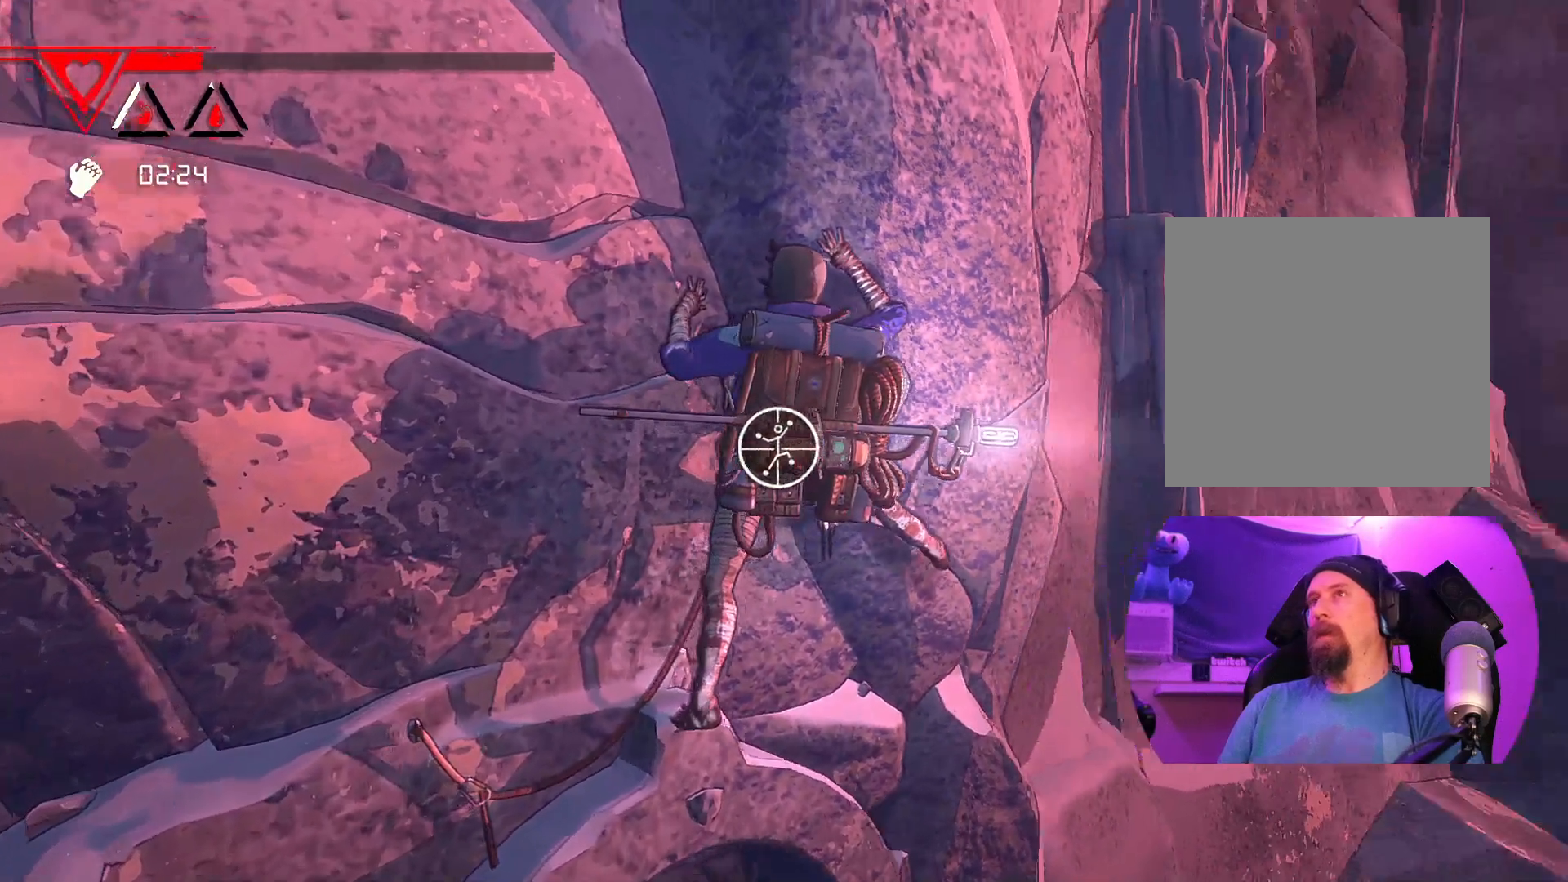
{"buttons": ["R1"], "left_stick": "center", "right_stick": "left", "events": [[150, "right_stick", "down"], [200, "right_stick", "down-left"], [433, "right_stick", "left"]]}
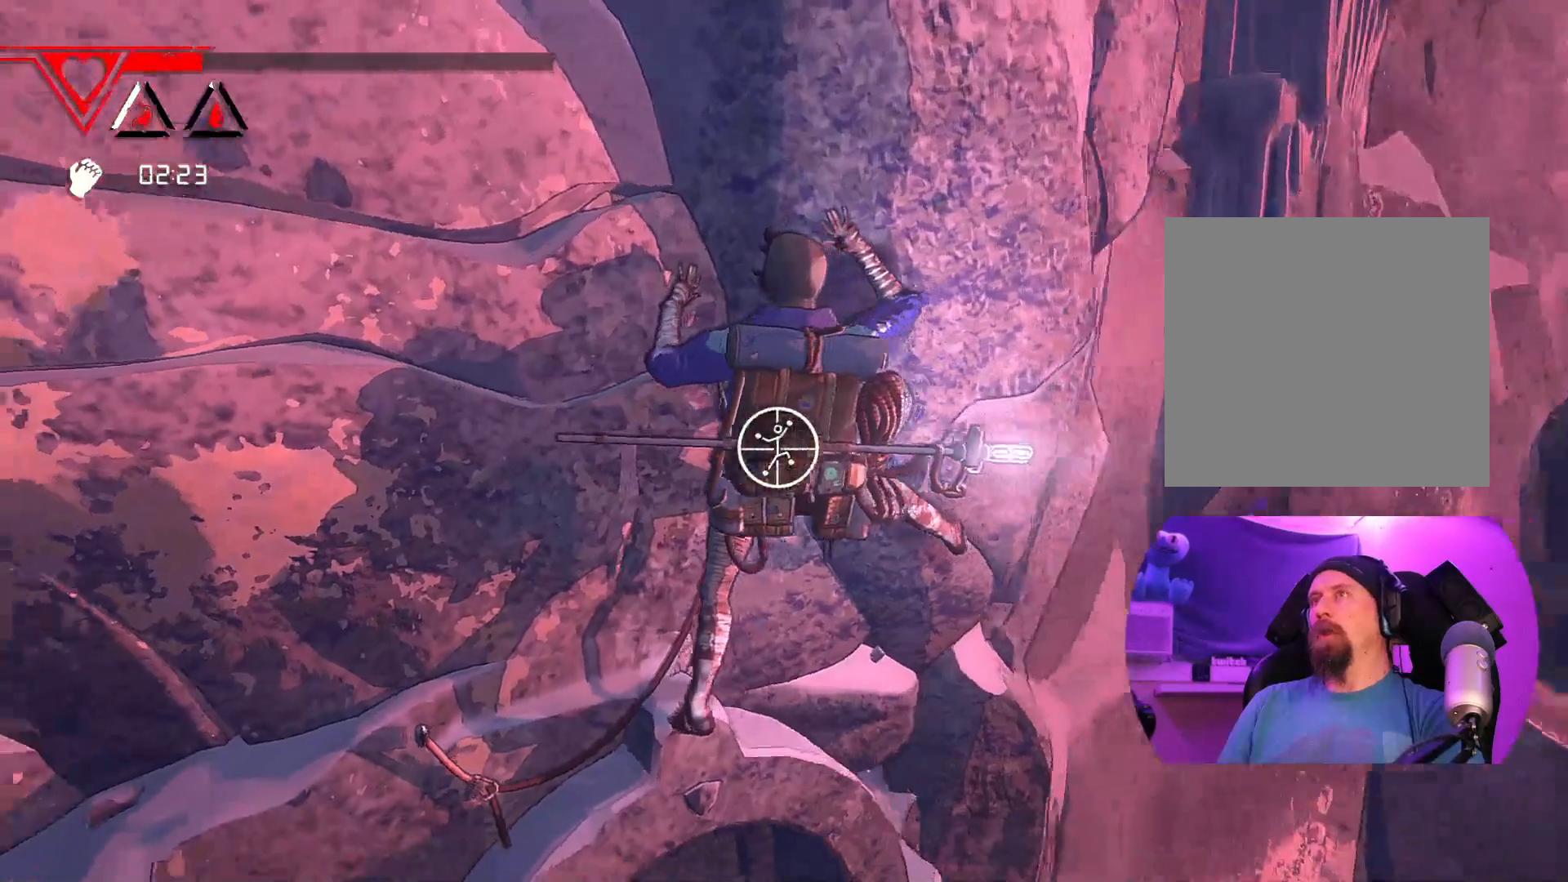
{"buttons": ["R1"], "left_stick": "down-left", "right_stick": "center", "events": [[150, "right_stick", "center"], [217, "left_stick", "down-left"]]}
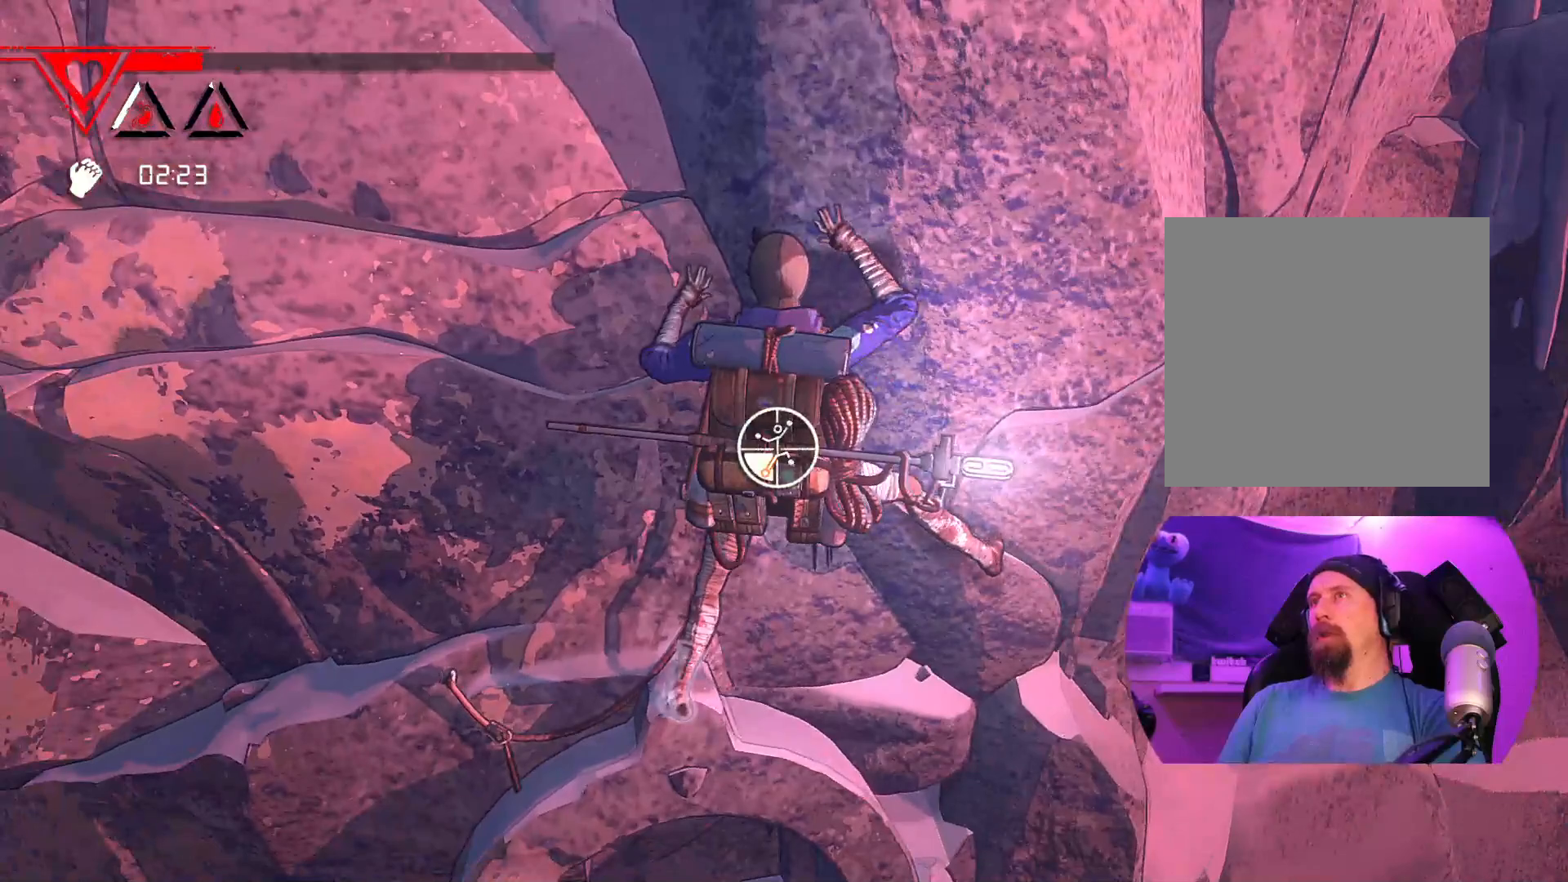
{"buttons": [], "left_stick": "up-right", "right_stick": "center", "events": [[67, "R1", "up"], [133, "left_stick", "up"], [333, "left_stick", "up-right"]]}
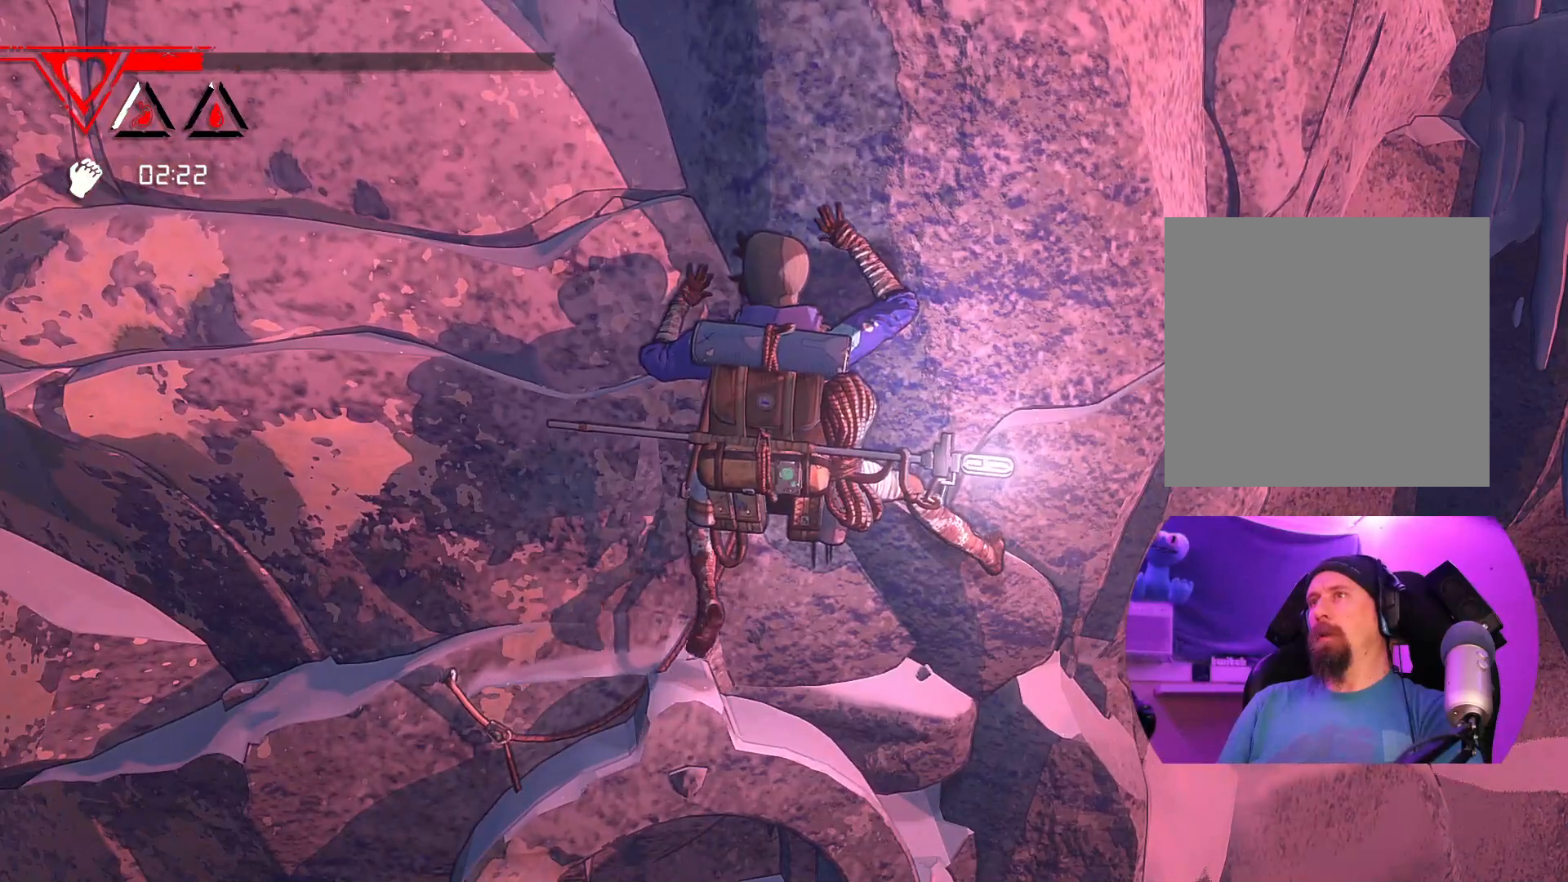
{"buttons": [], "left_stick": "up-right", "right_stick": "center", "events": []}
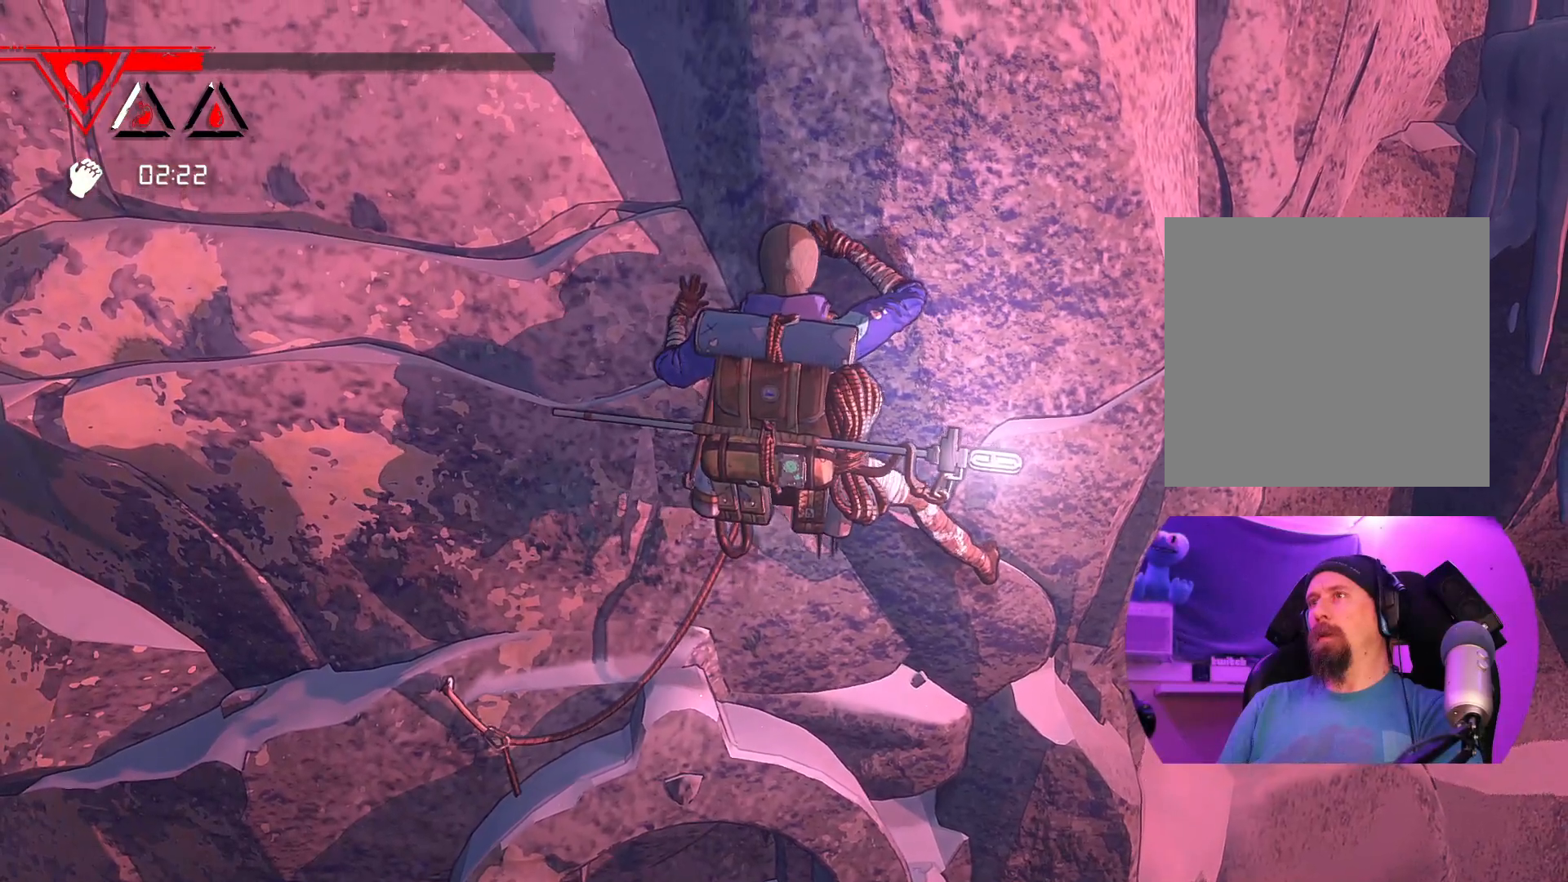
{"buttons": [], "left_stick": "down-right", "right_stick": "center", "events": [[67, "left_stick", "right"], [183, "left_stick", "center"], [400, "left_stick", "down-right"]]}
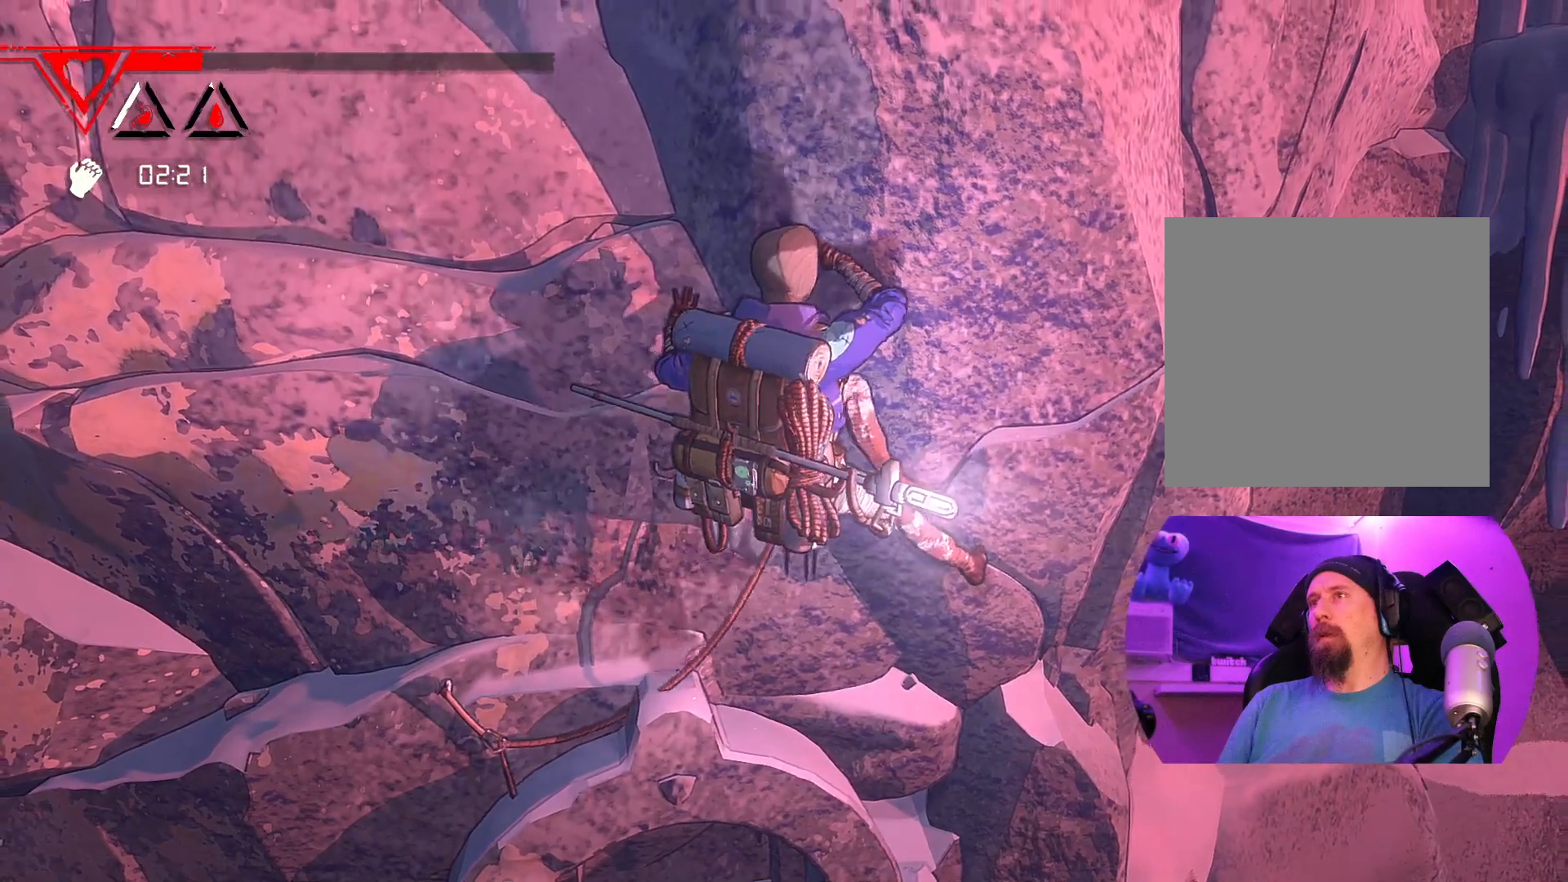
{"buttons": ["R1"], "left_stick": "center", "right_stick": "center", "events": [[83, "left_stick", "center"], [200, "R1", "down"]]}
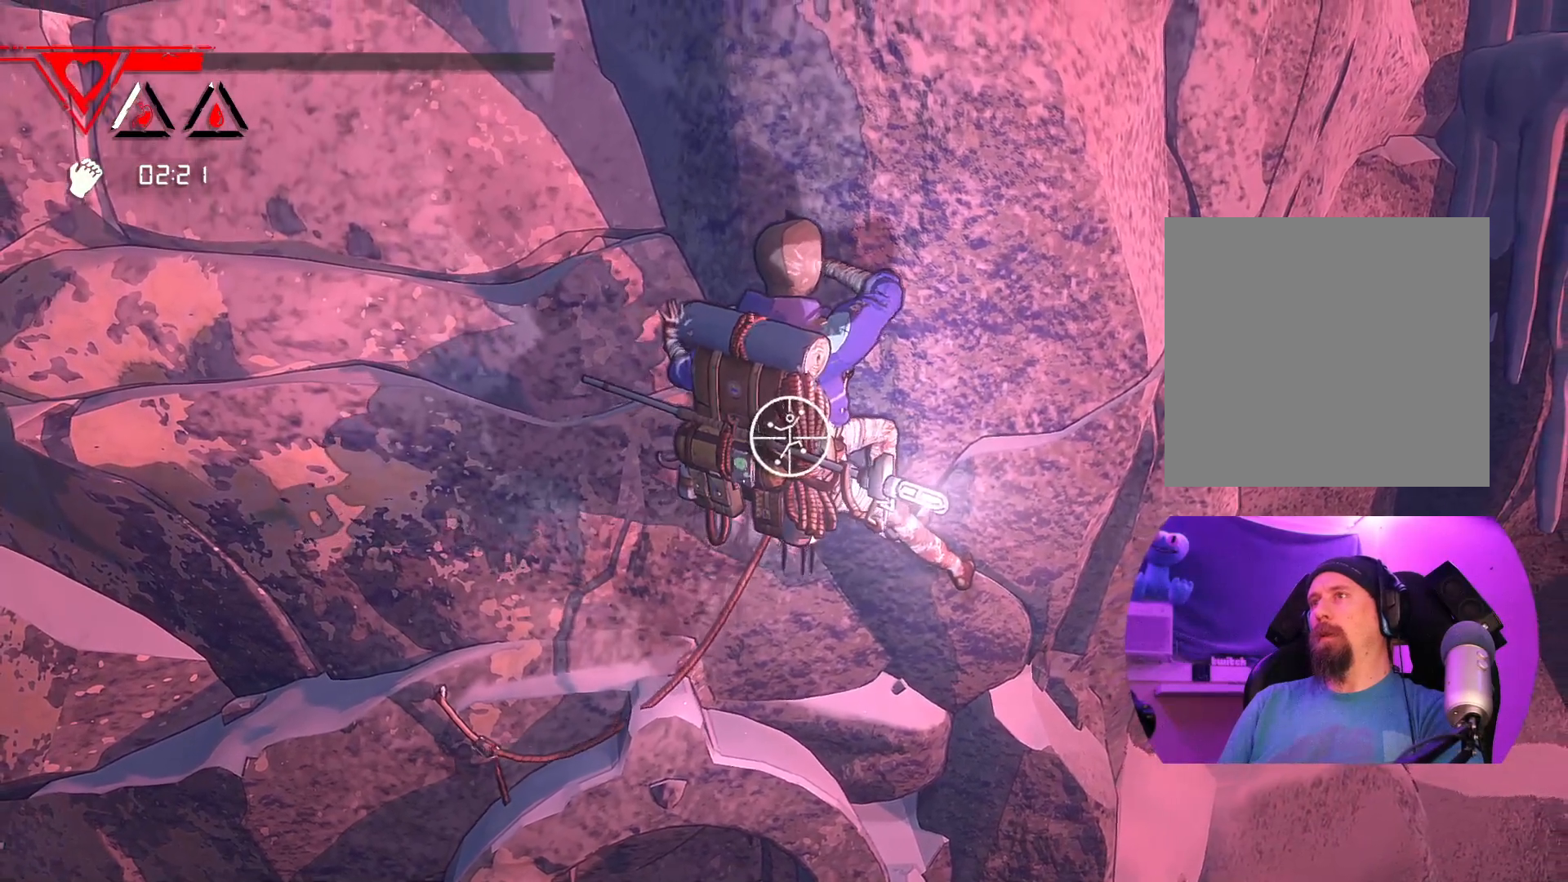
{"buttons": ["R1"], "left_stick": "center", "right_stick": "up-left", "events": [[250, "right_stick", "up-right"], [317, "right_stick", "up-left"]]}
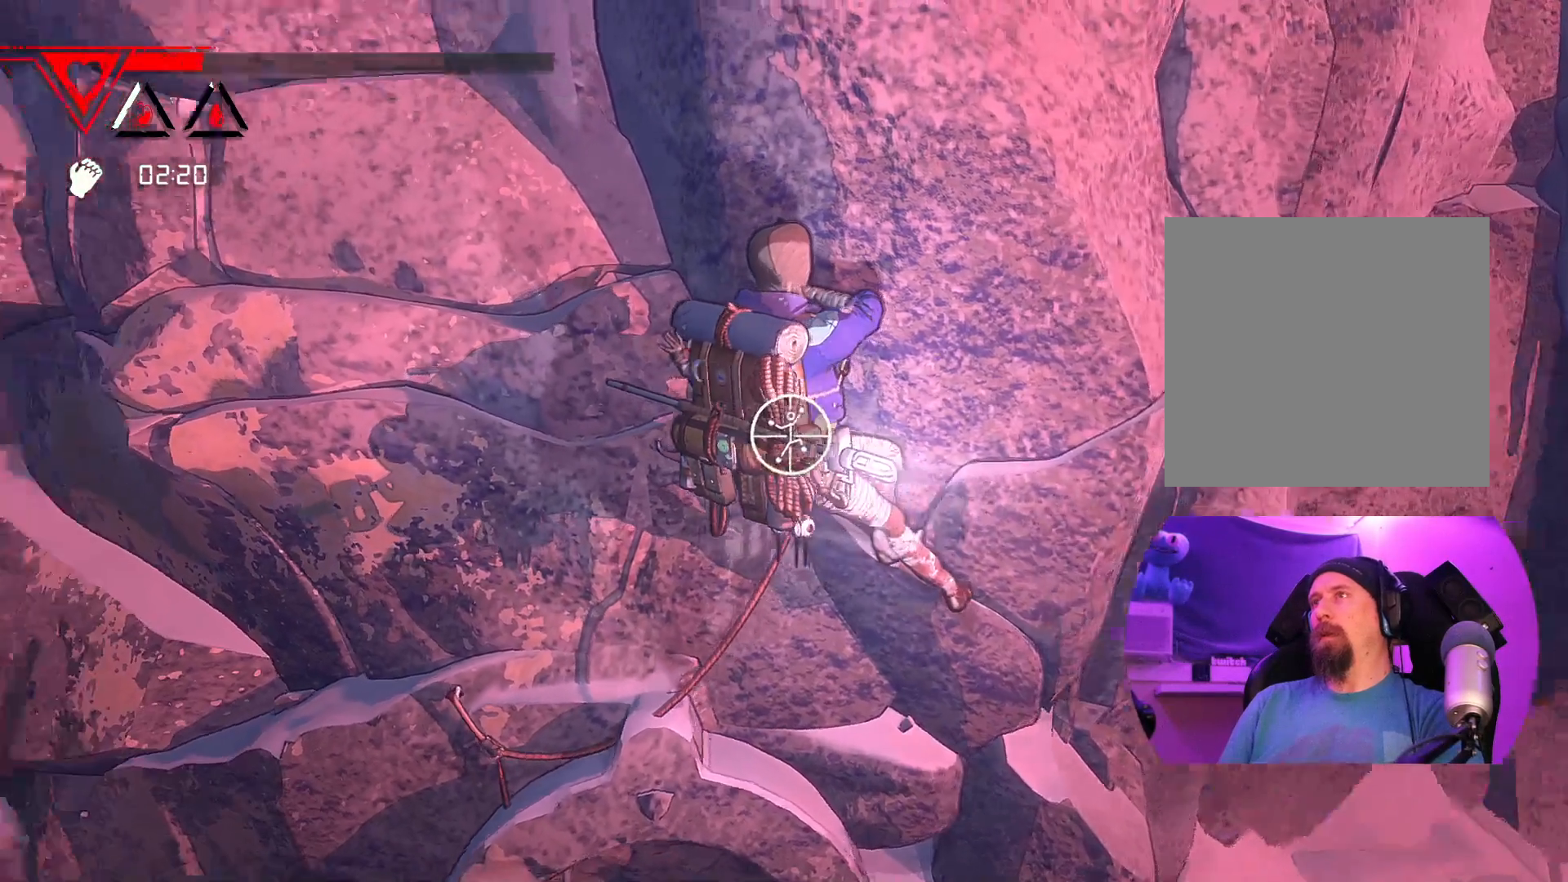
{"buttons": ["R1"], "left_stick": "center", "right_stick": "up-right", "events": [[350, "right_stick", "up-right"]]}
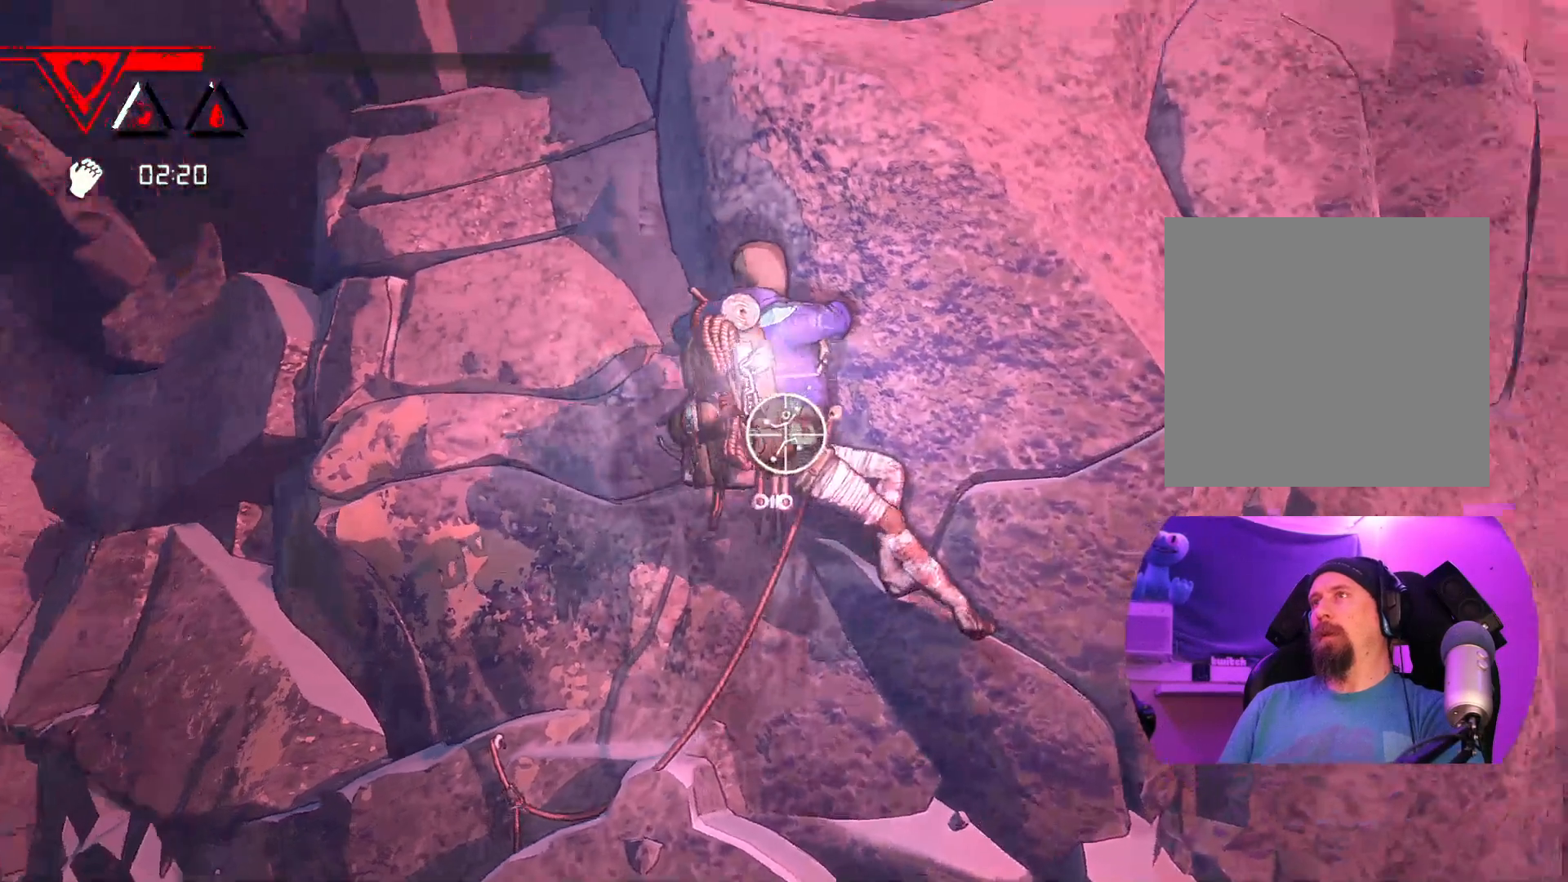
{"buttons": ["R1"], "left_stick": "center", "right_stick": "center", "events": [[100, "right_stick", "center"]]}
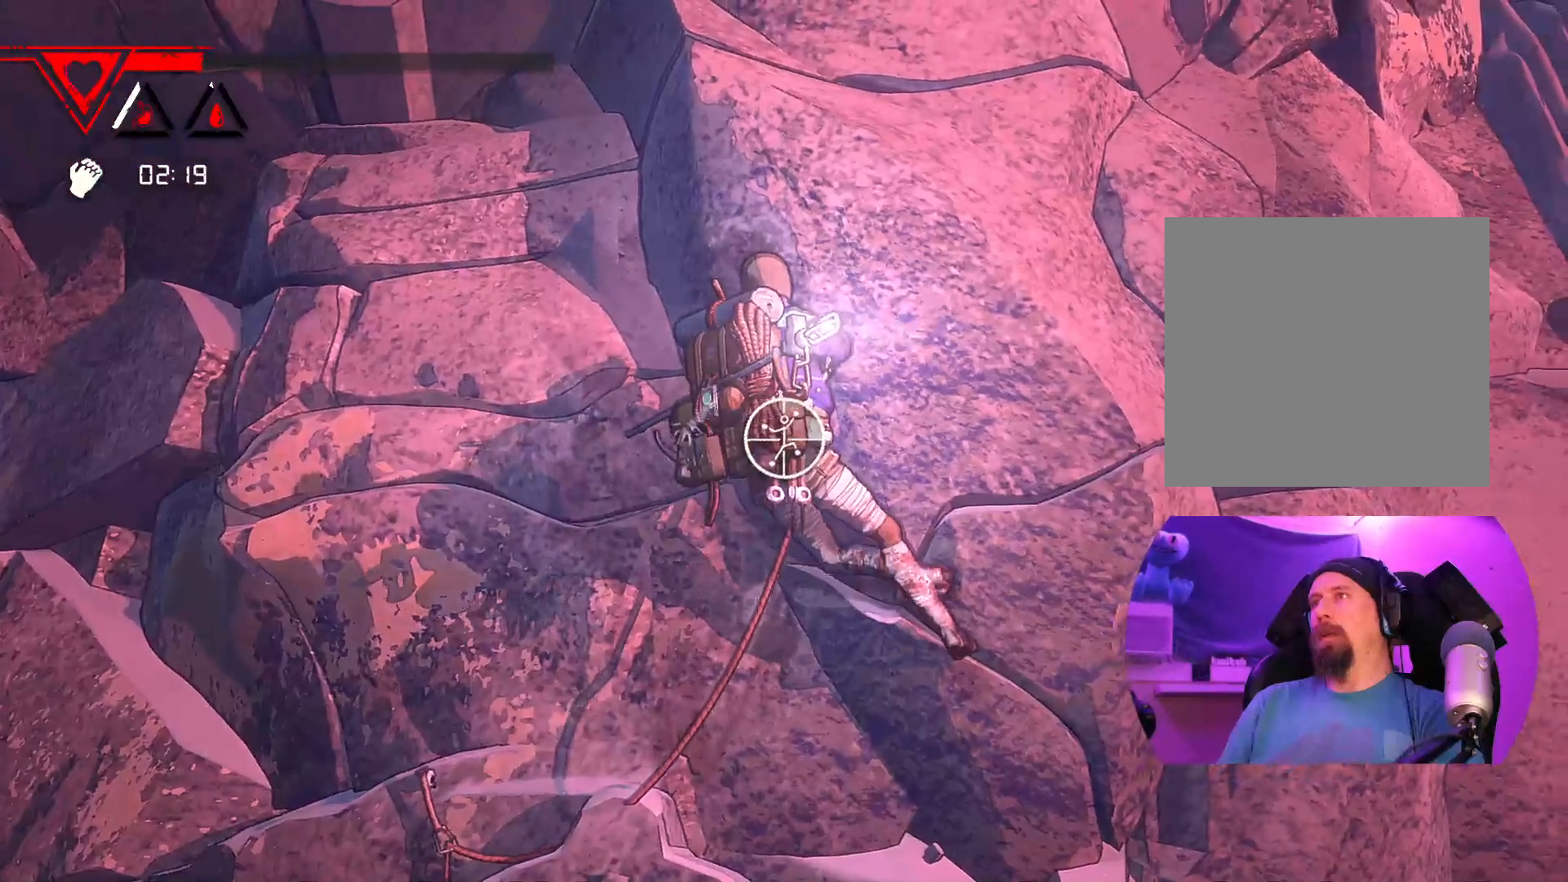
{"buttons": ["R1"], "left_stick": "center", "right_stick": "right", "events": [[333, "right_stick", "right"]]}